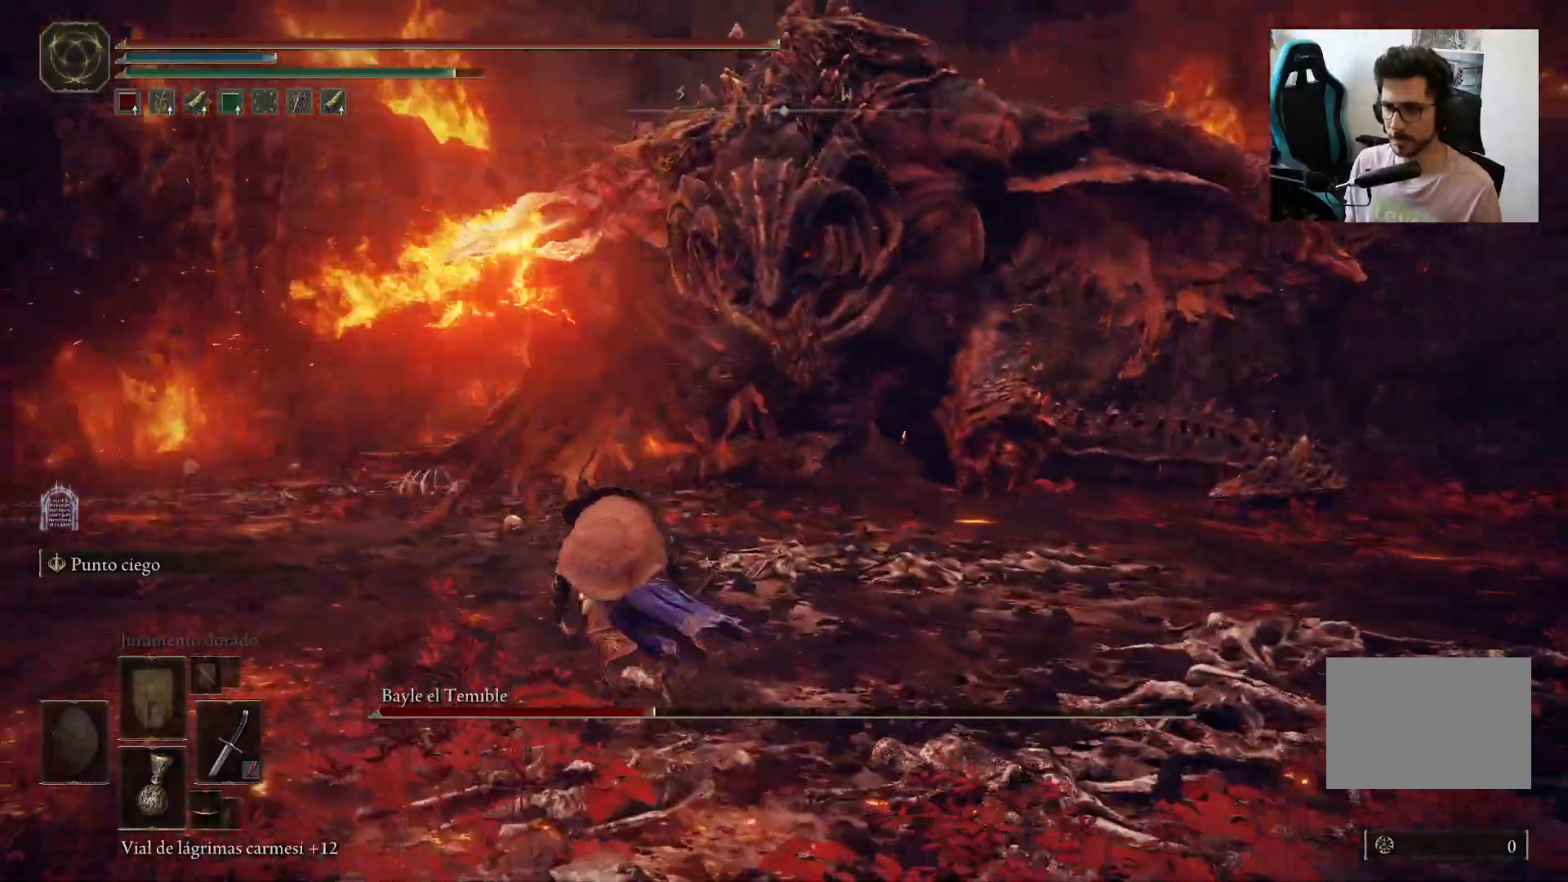
Gameplay with a controller (Xbox layout); each line is a JSON object with the inputs held at the frame after it (dt_ms = milliseconds from this image to that frame). "events" lists button and stick changes between this image and that frame as [ms after this image, input, new state], when the widget could be followed in between.
{"dt_ms": 500, "buttons": ["B"], "left_stick": "left", "right_stick": "right", "events": [[167, "right_stick", "right"], [217, "left_stick", "up-left"], [333, "left_stick", "left"]]}
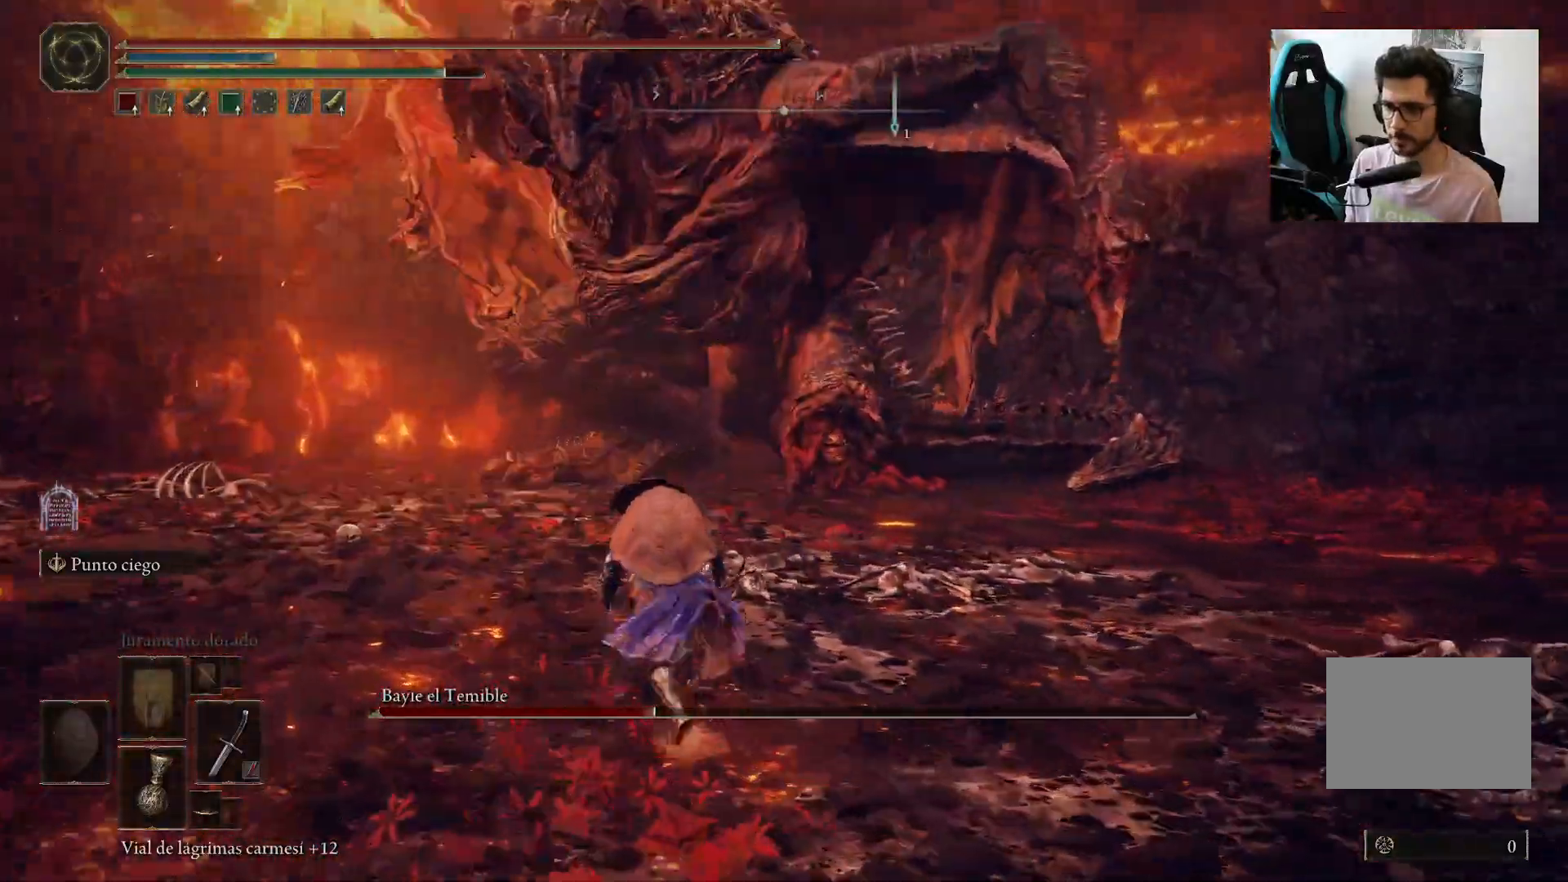
{"dt_ms": 500, "buttons": [], "left_stick": "left", "right_stick": "center", "events": [[200, "B", "up"], [233, "right_stick", "center"]]}
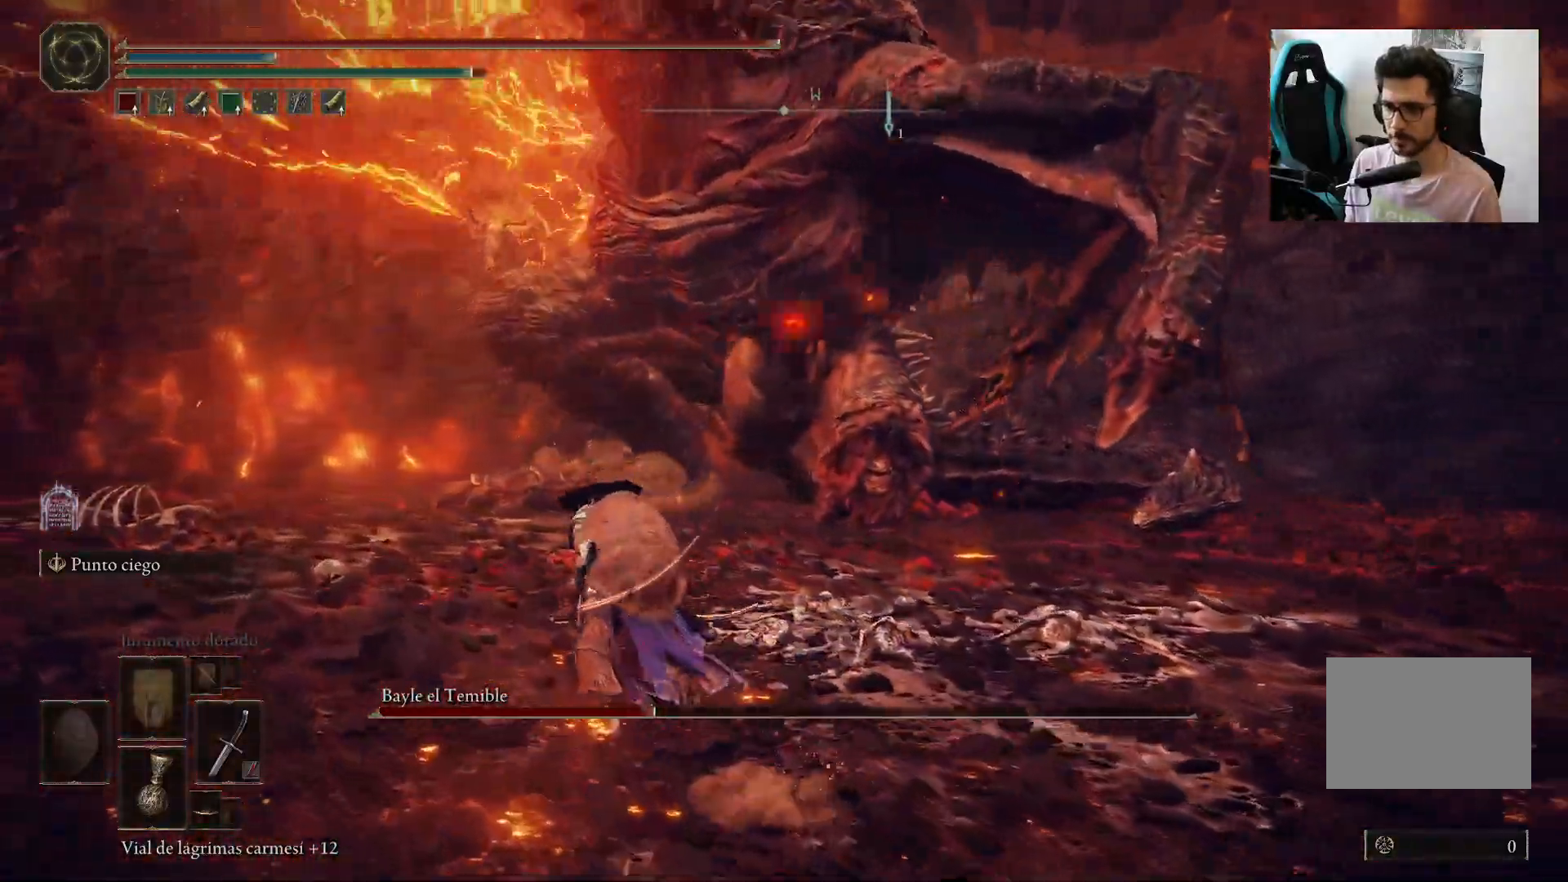
{"dt_ms": 500, "buttons": [], "left_stick": "left", "right_stick": "center", "events": []}
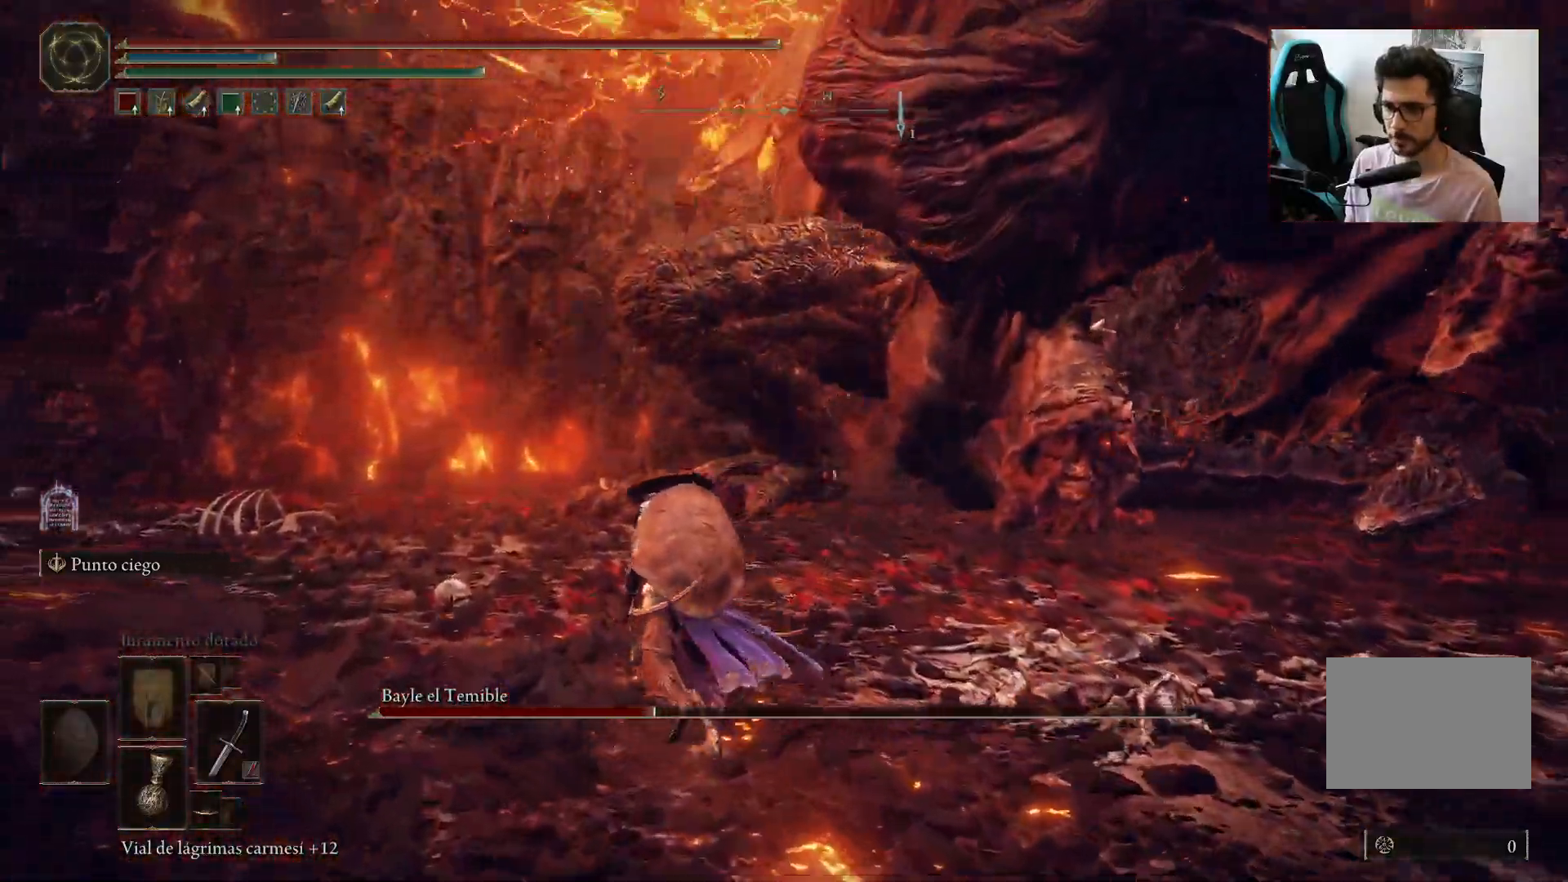
{"dt_ms": 500, "buttons": ["B"], "left_stick": "left", "right_stick": "center", "events": [[367, "B", "down"]]}
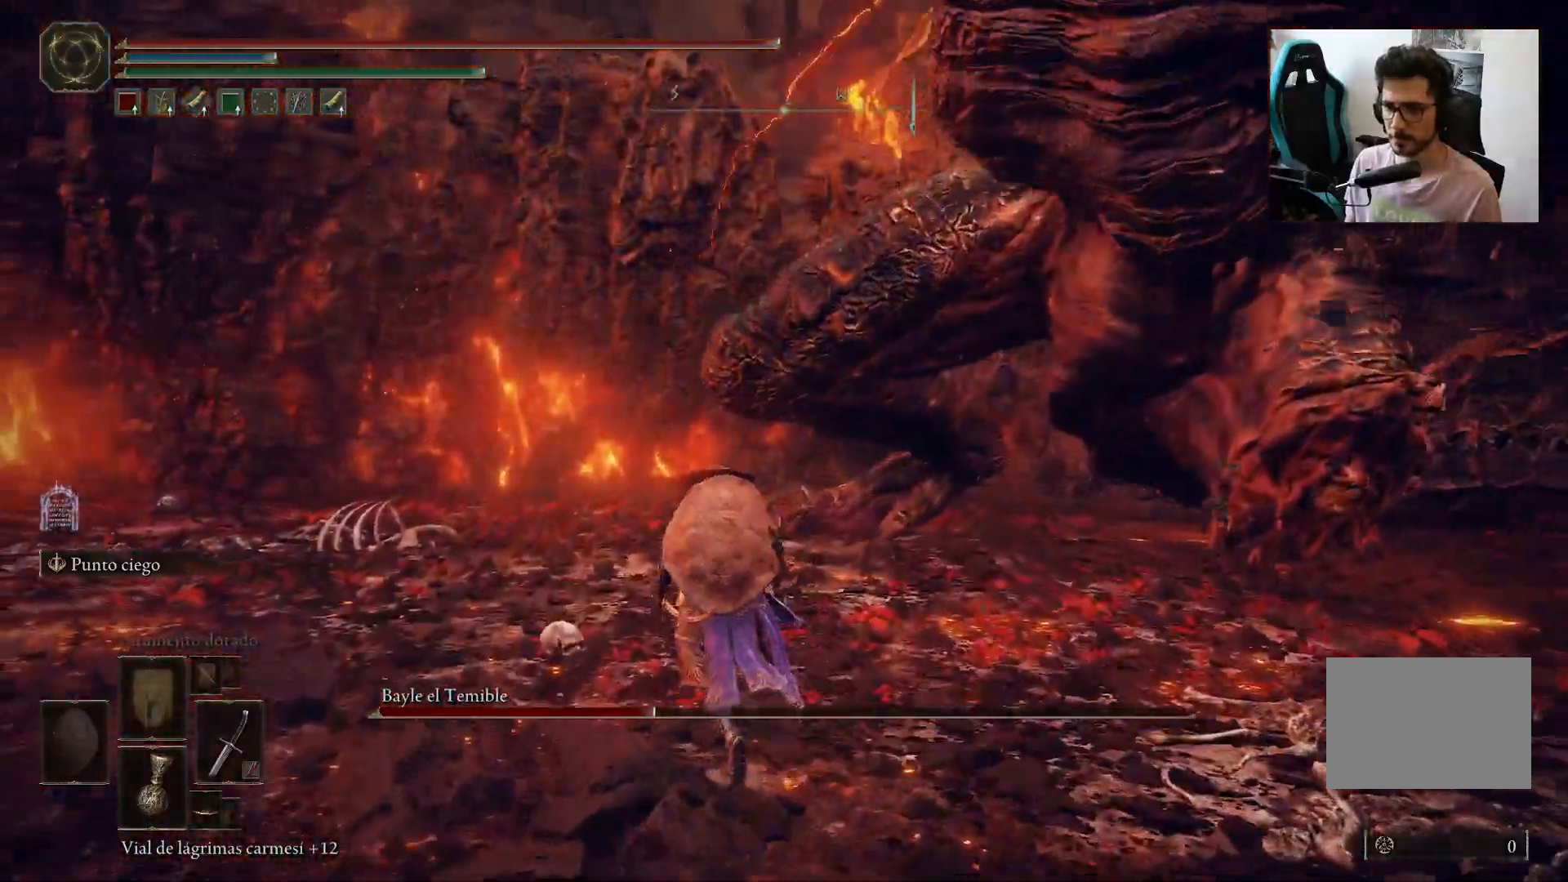
{"dt_ms": 500, "buttons": ["B"], "left_stick": "left", "right_stick": "right", "events": [[33, "B", "up"], [367, "right_stick", "right"], [467, "B", "down"]]}
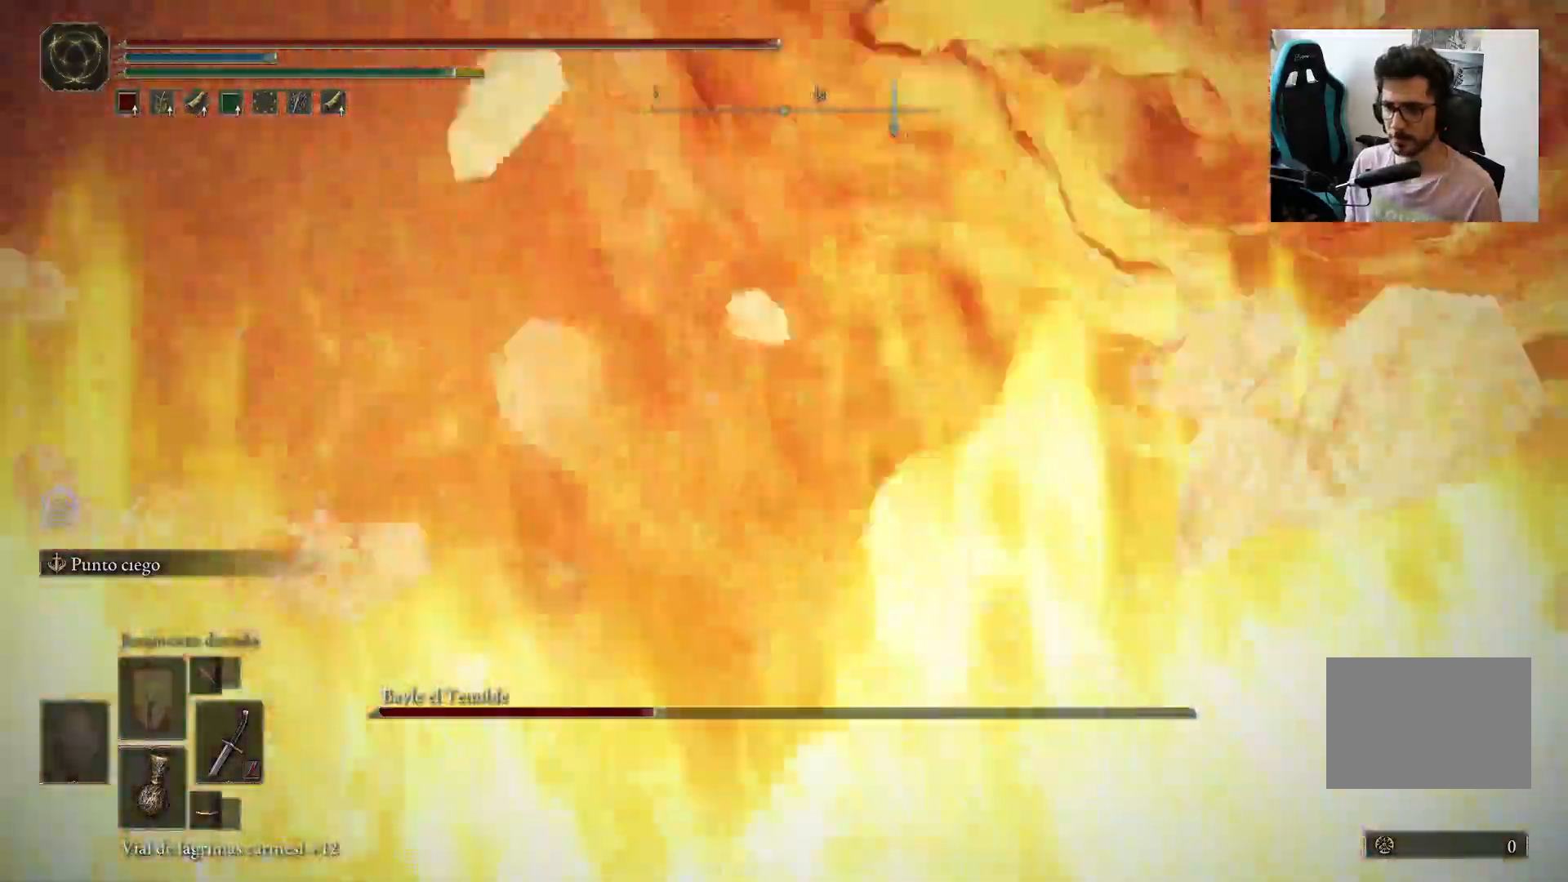
{"dt_ms": 500, "buttons": ["B"], "left_stick": "left", "right_stick": "right", "events": [[133, "right_stick", "center"], [367, "right_stick", "right"]]}
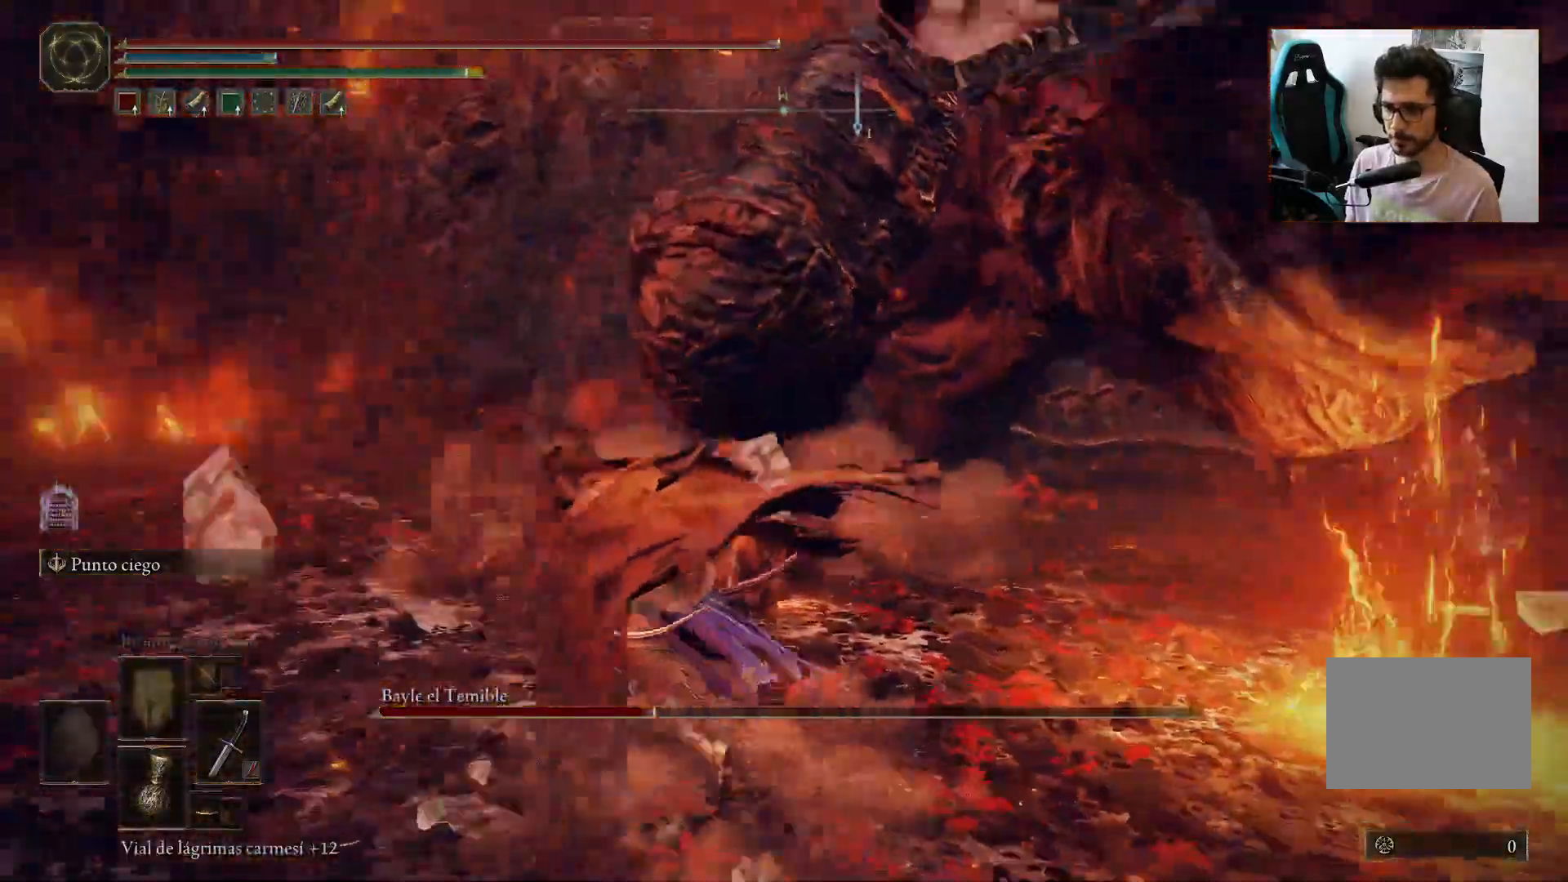
{"dt_ms": 500, "buttons": [], "left_stick": "left", "right_stick": "right", "events": [[433, "B", "up"]]}
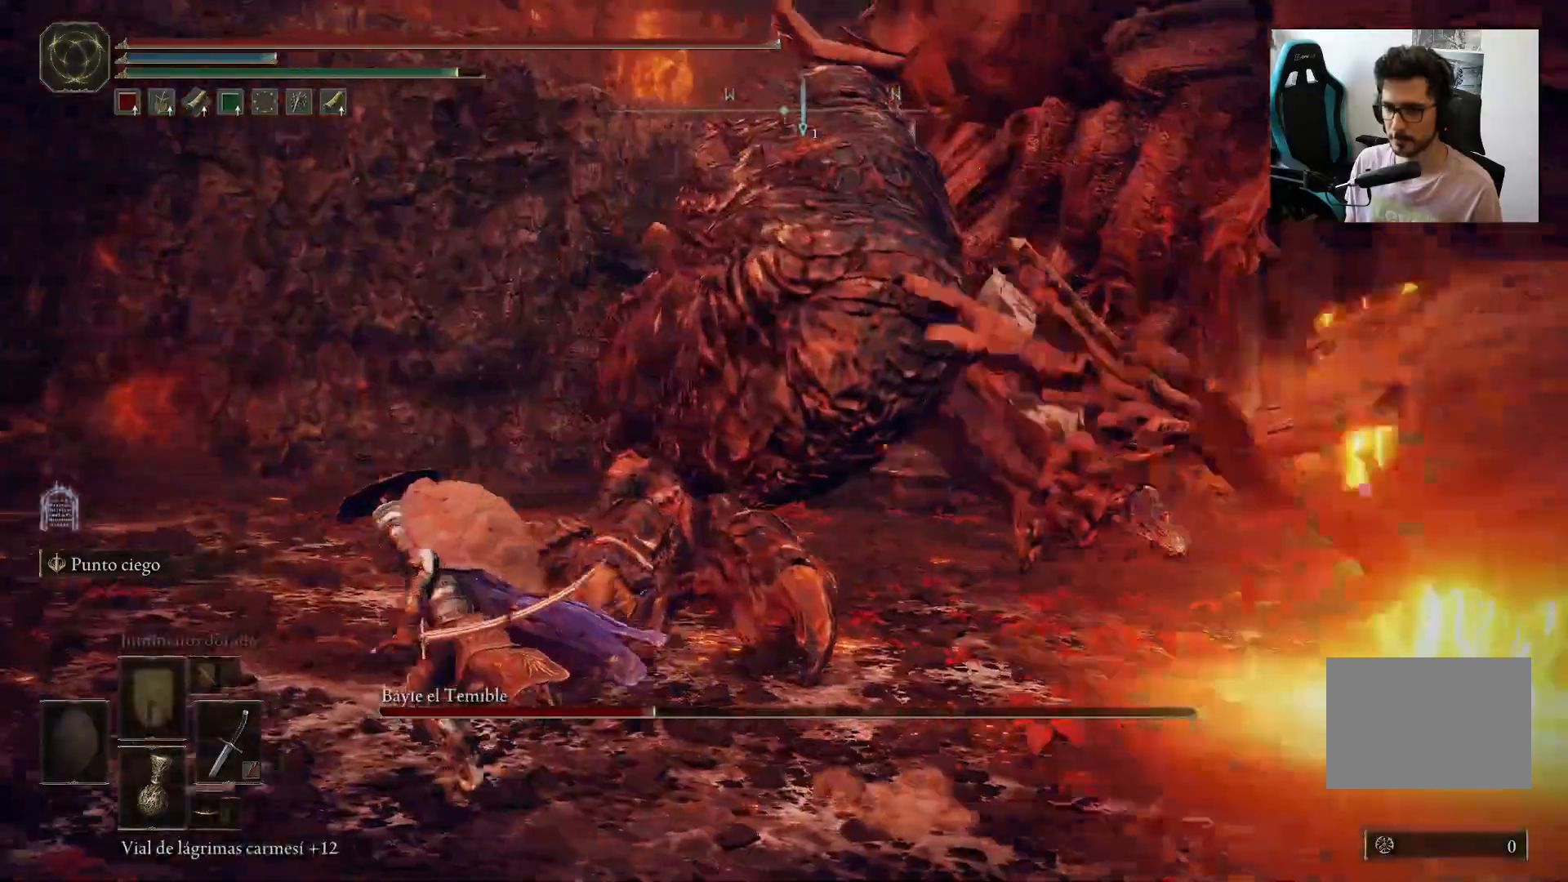
{"dt_ms": 500, "buttons": [], "left_stick": "left", "right_stick": "center", "events": [[200, "R1", "down"], [333, "R1", "up"], [333, "right_stick", "center"]]}
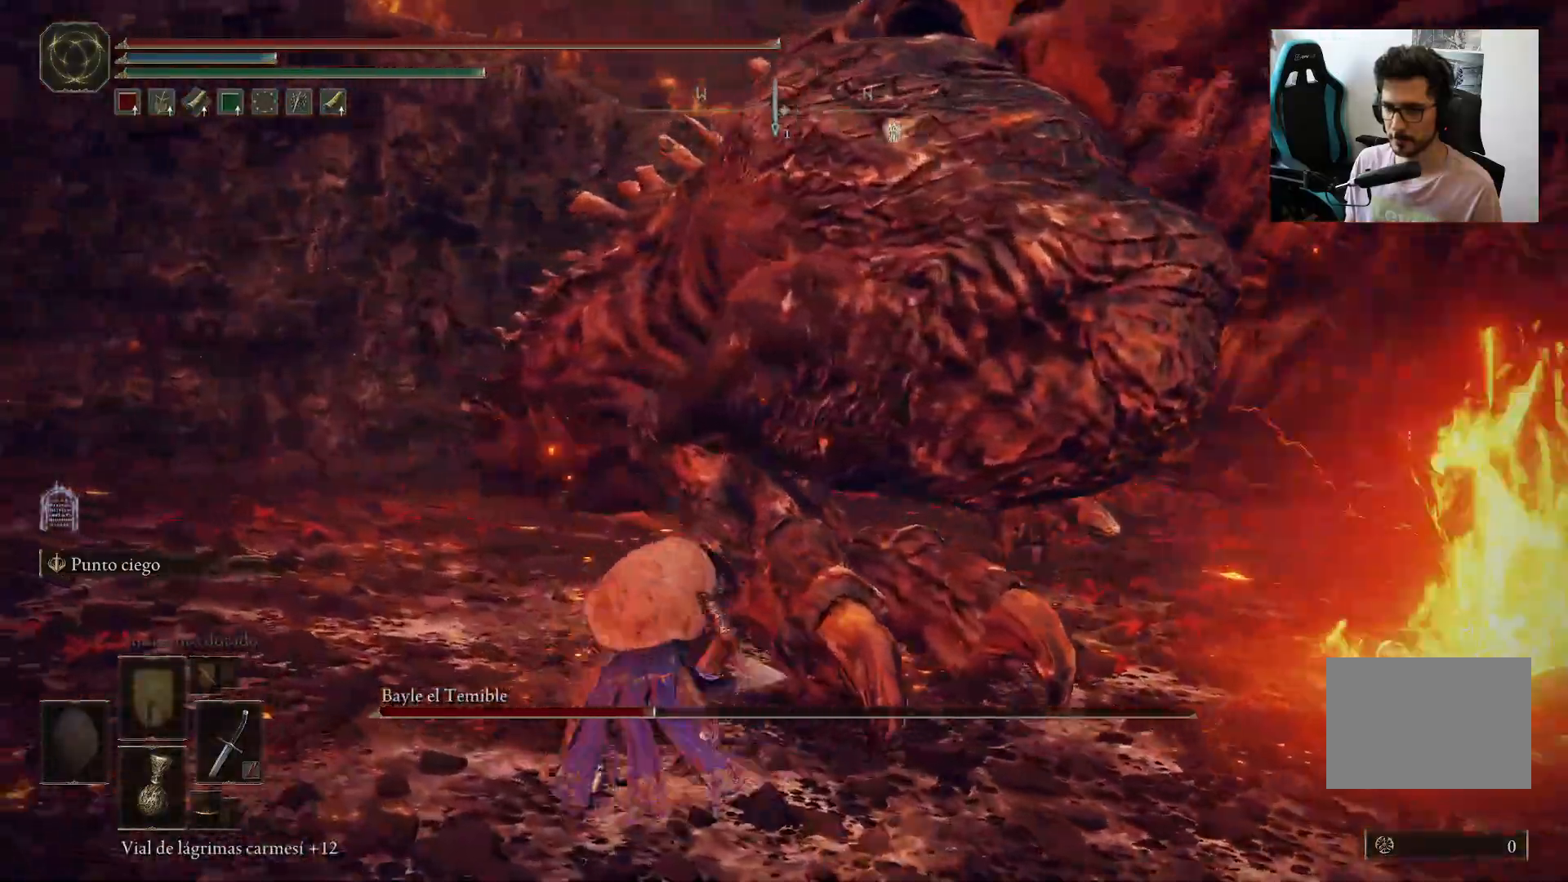
{"dt_ms": 500, "buttons": [], "left_stick": "up", "right_stick": "center", "events": [[133, "left_stick", "up"], [300, "right_stick", "right"], [467, "right_stick", "center"]]}
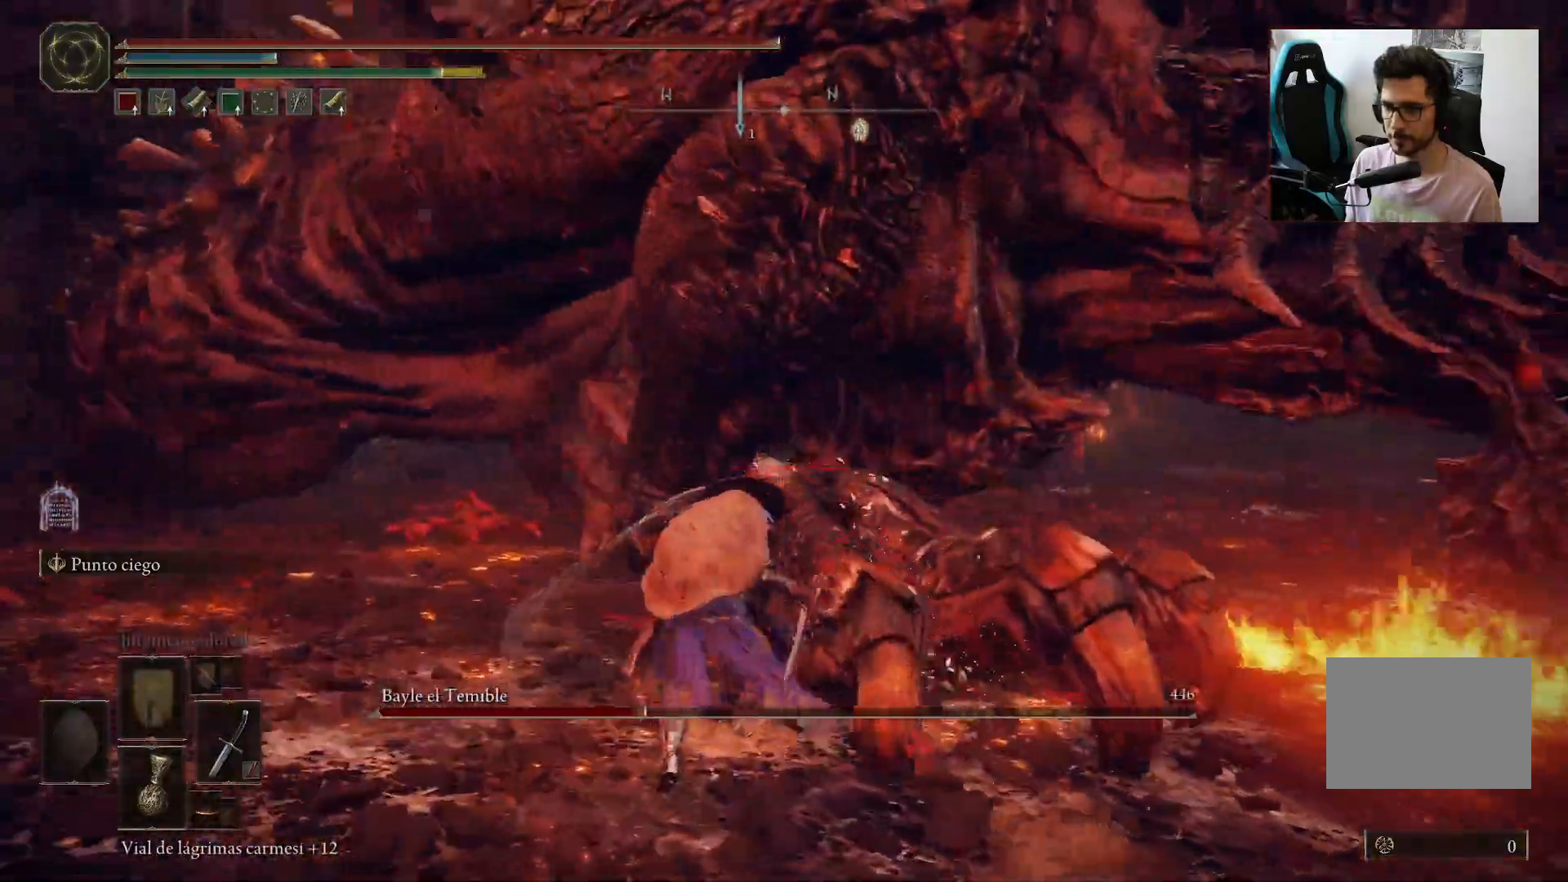
{"dt_ms": 1000, "buttons": [], "left_stick": "up-right", "right_stick": "right"}
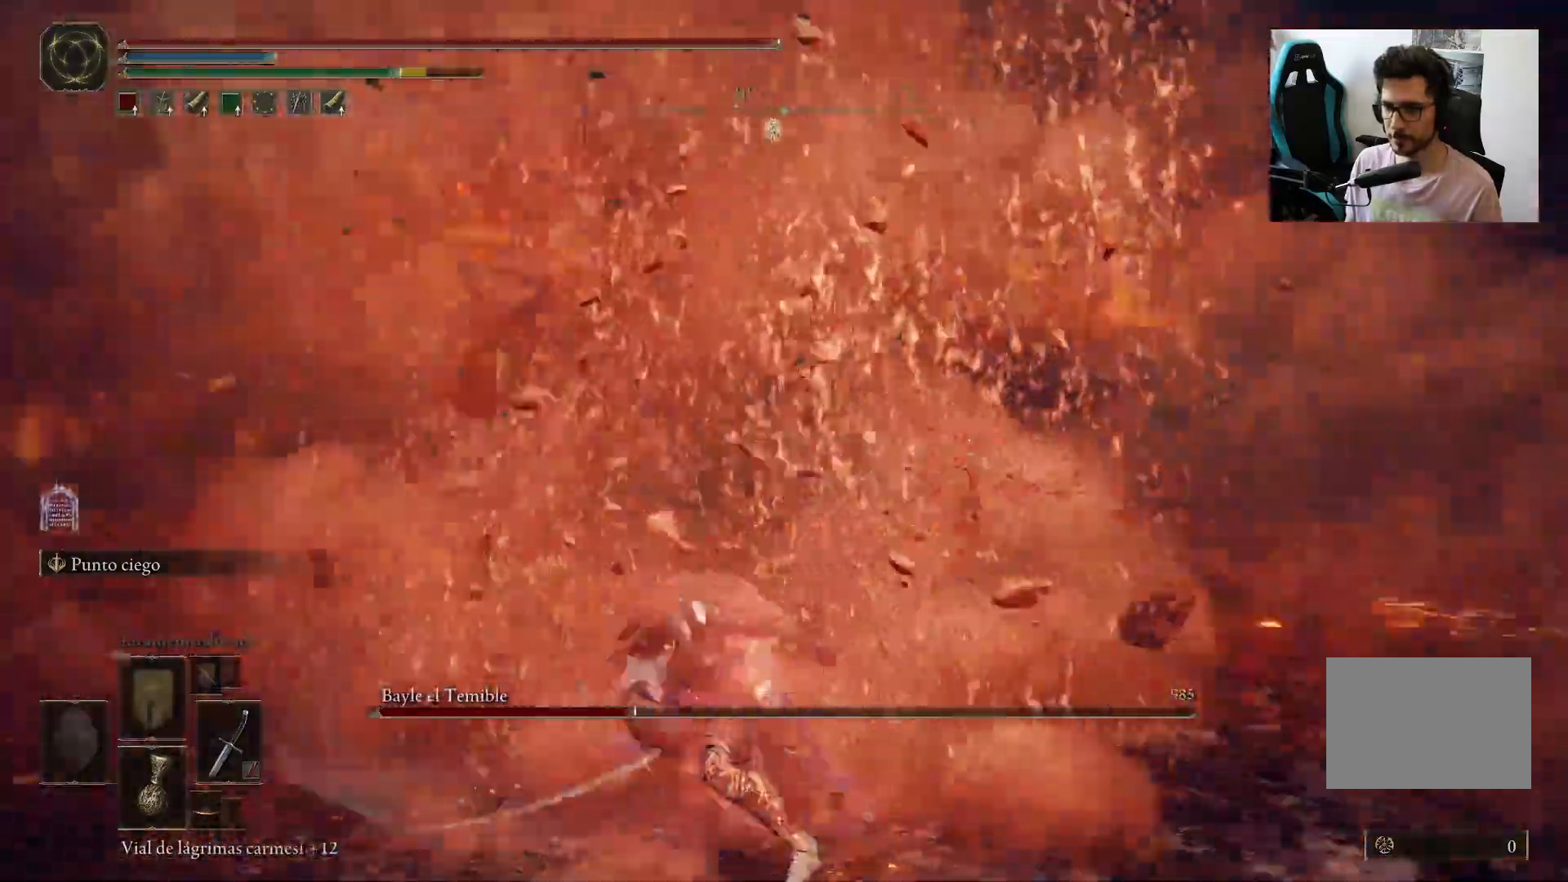
{"dt_ms": 500, "buttons": ["B"], "left_stick": "up", "right_stick": "center", "events": [[333, "right_stick", "center"], [367, "left_stick", "up"], [400, "B", "down"]]}
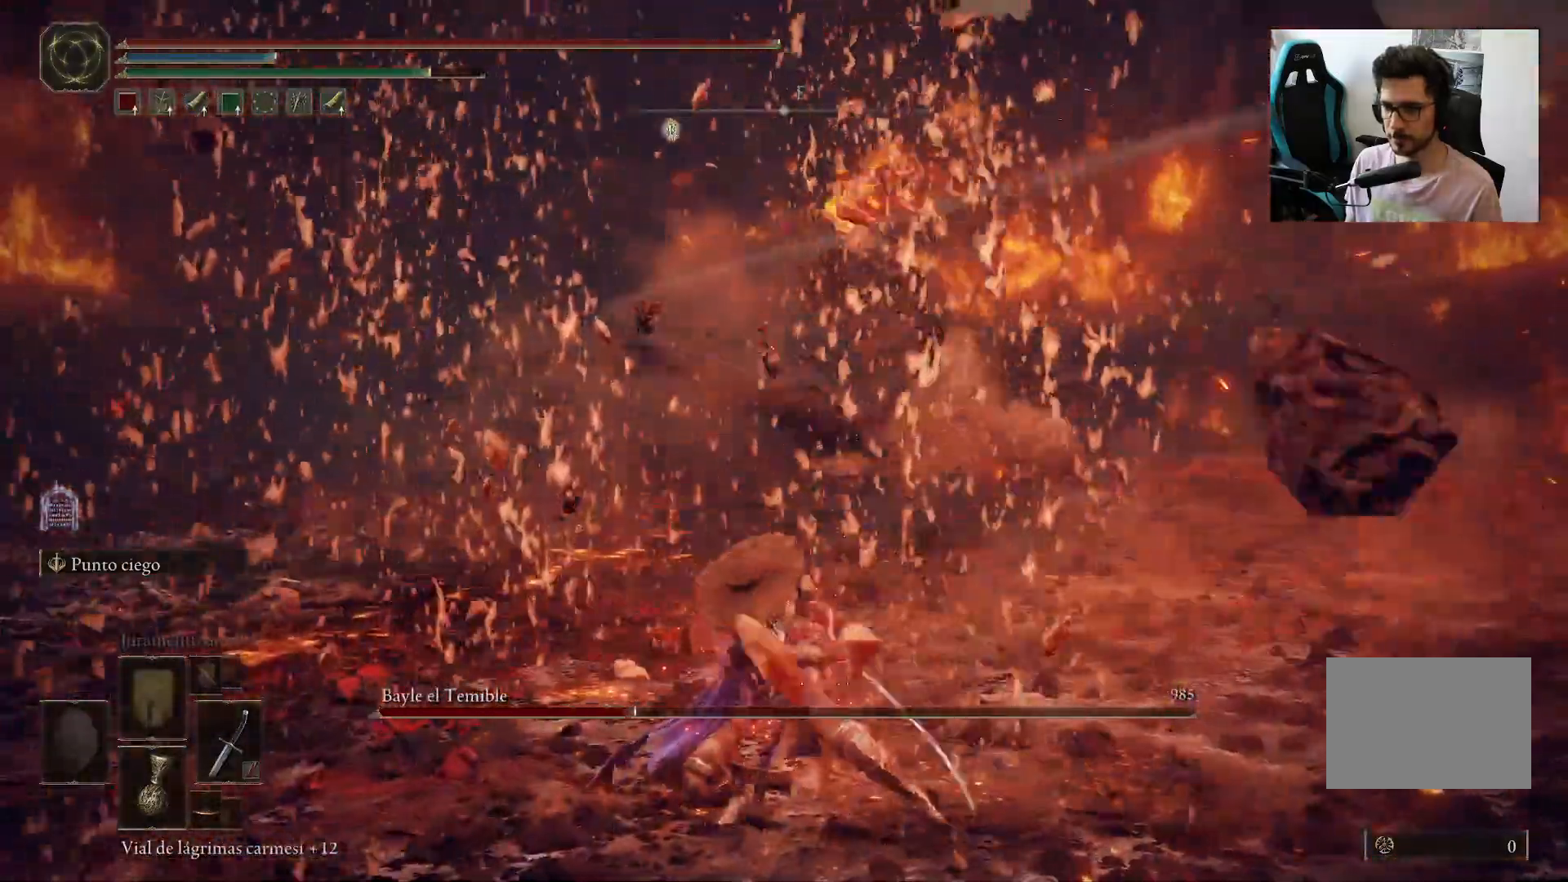
{"dt_ms": 500, "buttons": ["B"], "left_stick": "up-right", "right_stick": "center", "events": [[500, "left_stick", "up-right"]]}
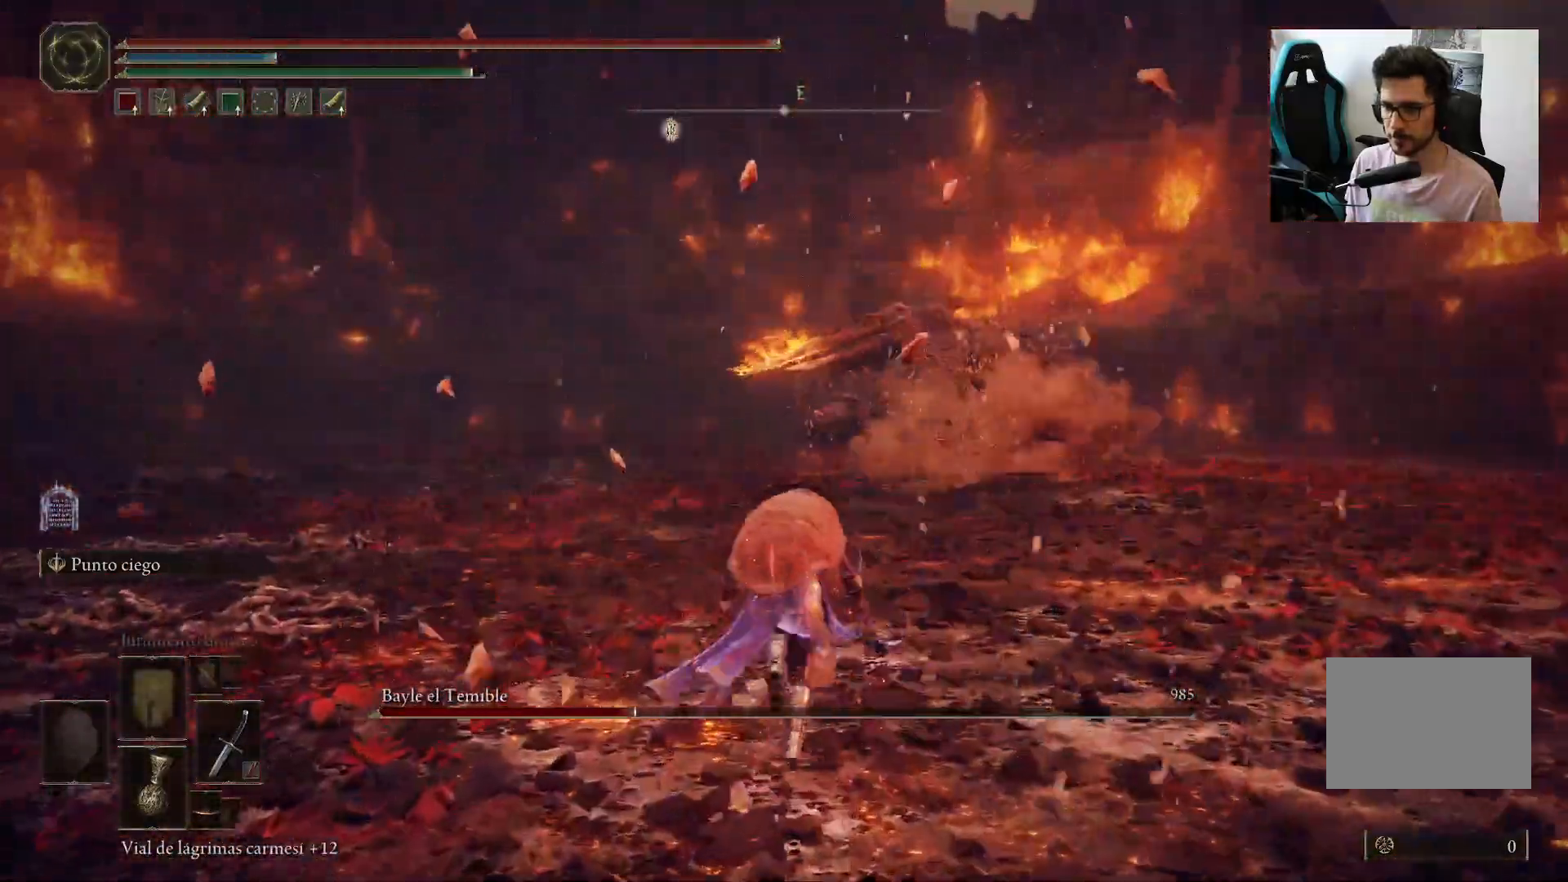
{"dt_ms": 500, "buttons": [], "left_stick": "up-left", "right_stick": "center", "events": [[167, "B", "up"], [350, "left_stick", "up-left"], [367, "B", "down"], [467, "B", "up"]]}
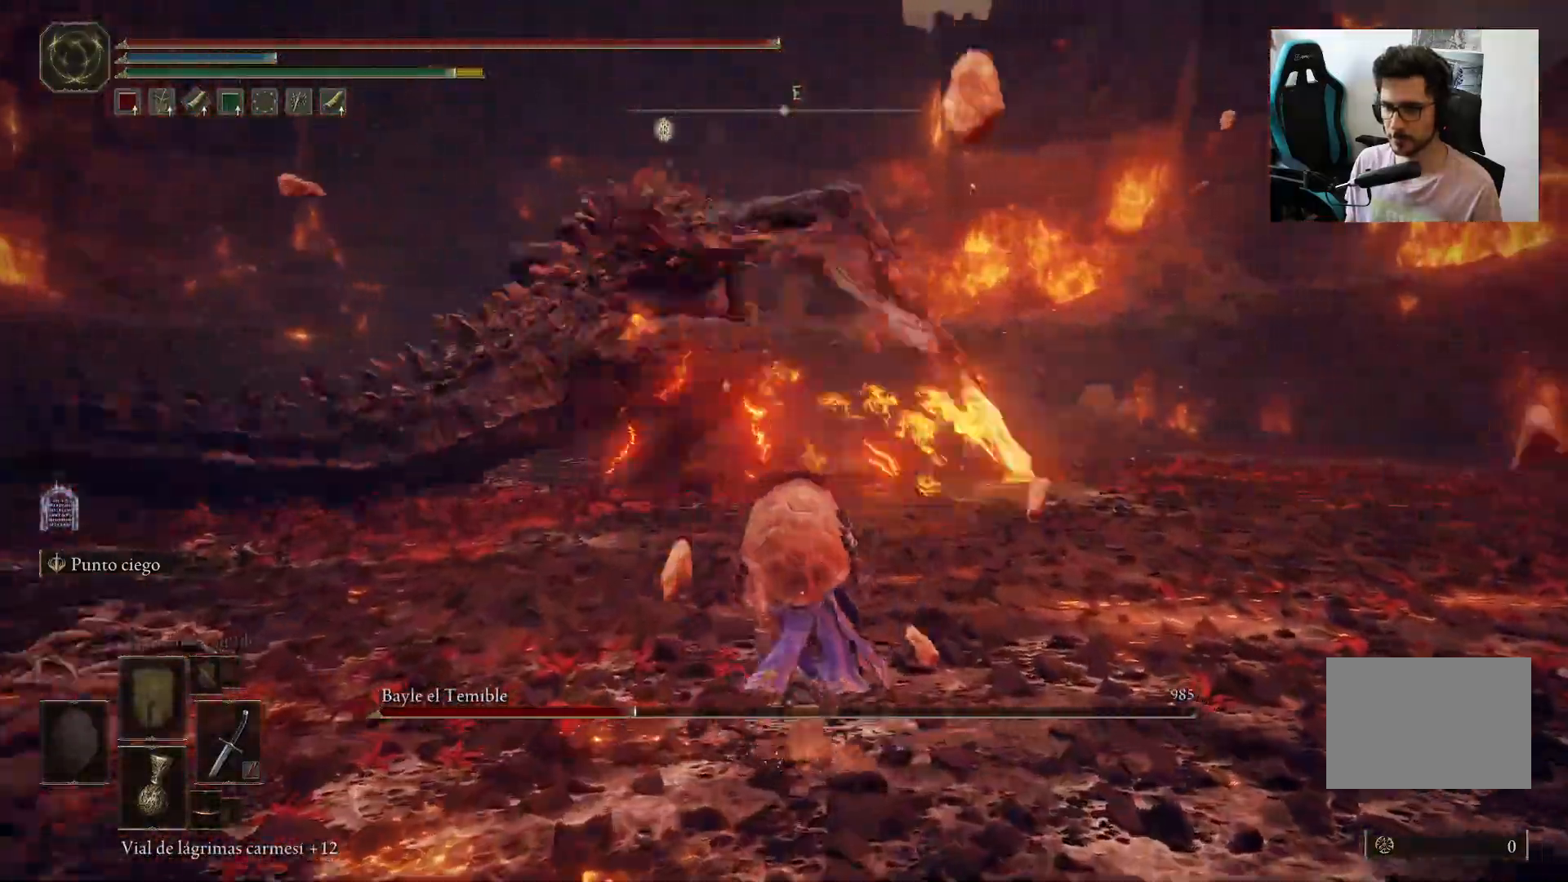
{"dt_ms": 500, "buttons": ["B"], "left_stick": "up-left", "right_stick": "center", "events": [[300, "B", "down"]]}
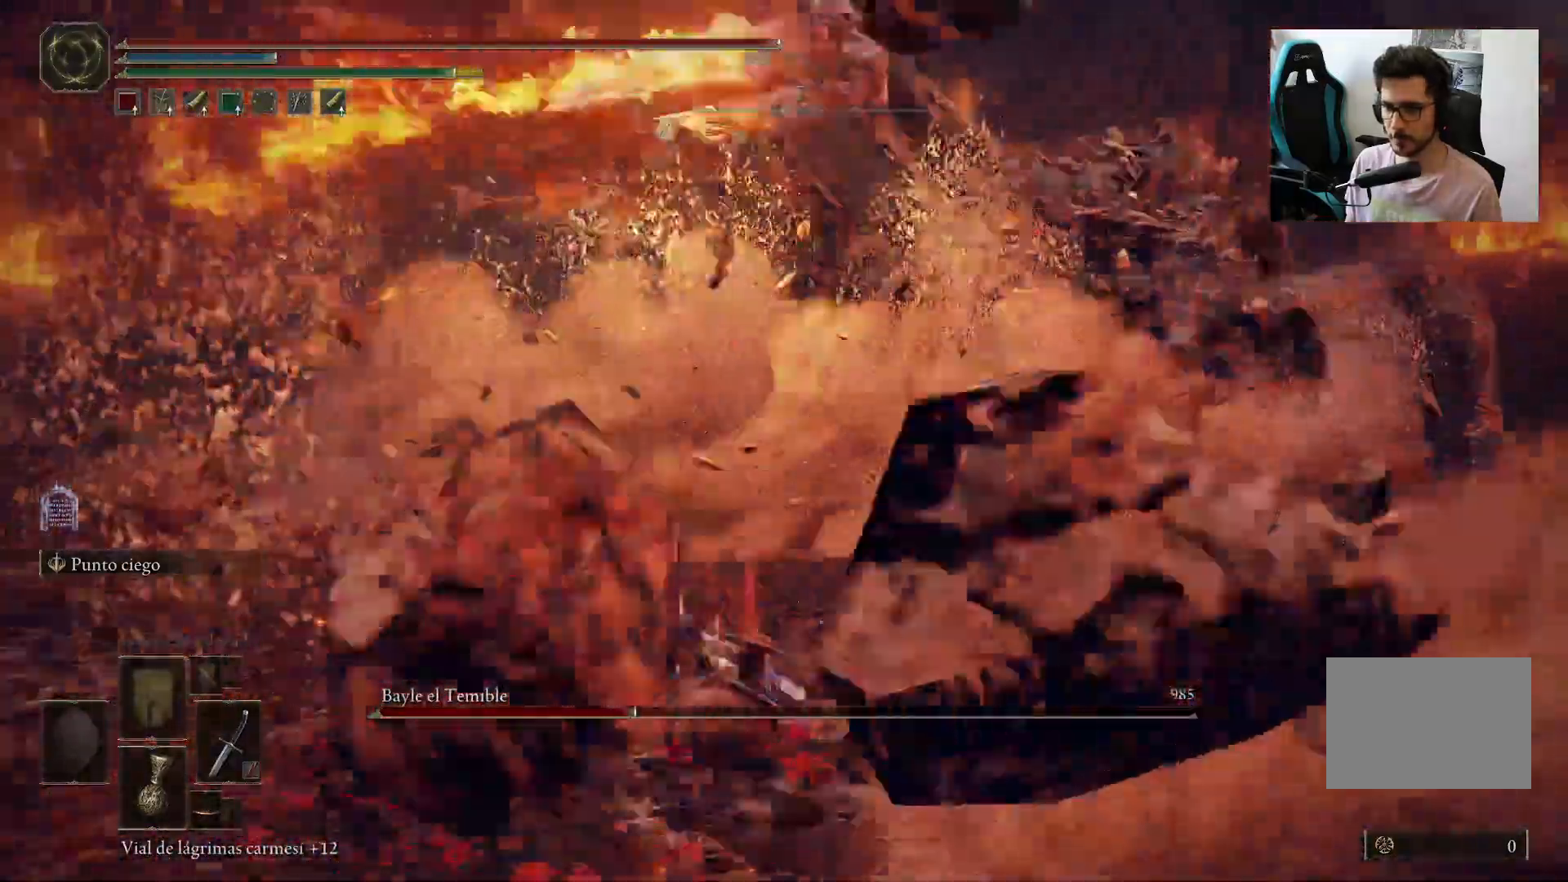
{"dt_ms": 500, "buttons": ["B"], "left_stick": "left", "right_stick": "center"}
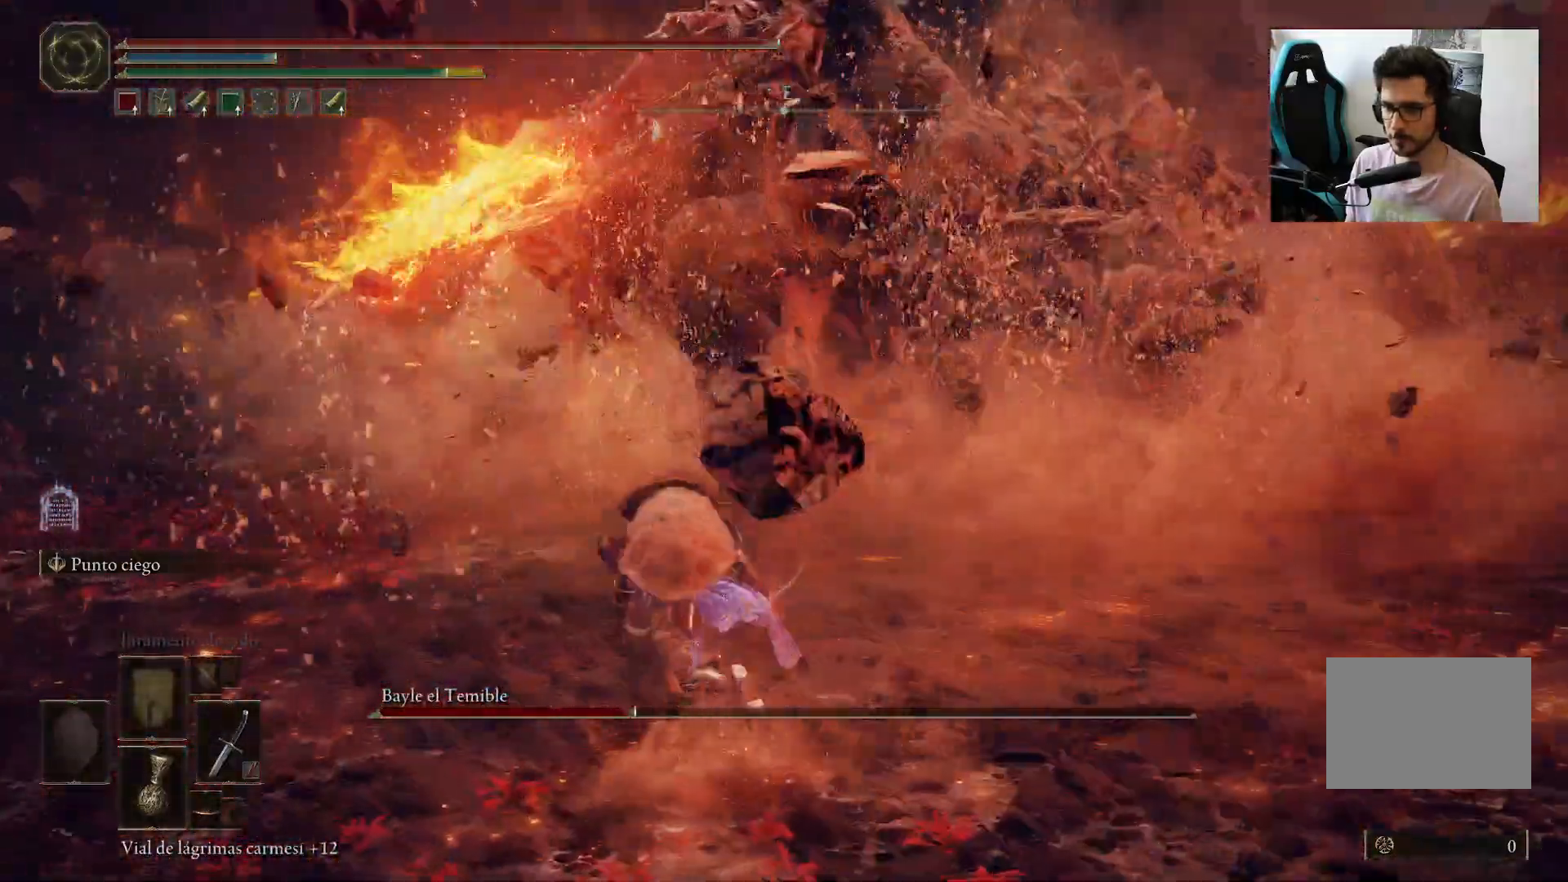
{"dt_ms": 500, "buttons": ["B", "R1"], "left_stick": "up-left", "right_stick": "center", "events": [[33, "left_stick", "up-left"], [200, "left_stick", "left"], [433, "R1", "down"], [467, "left_stick", "up-left"]]}
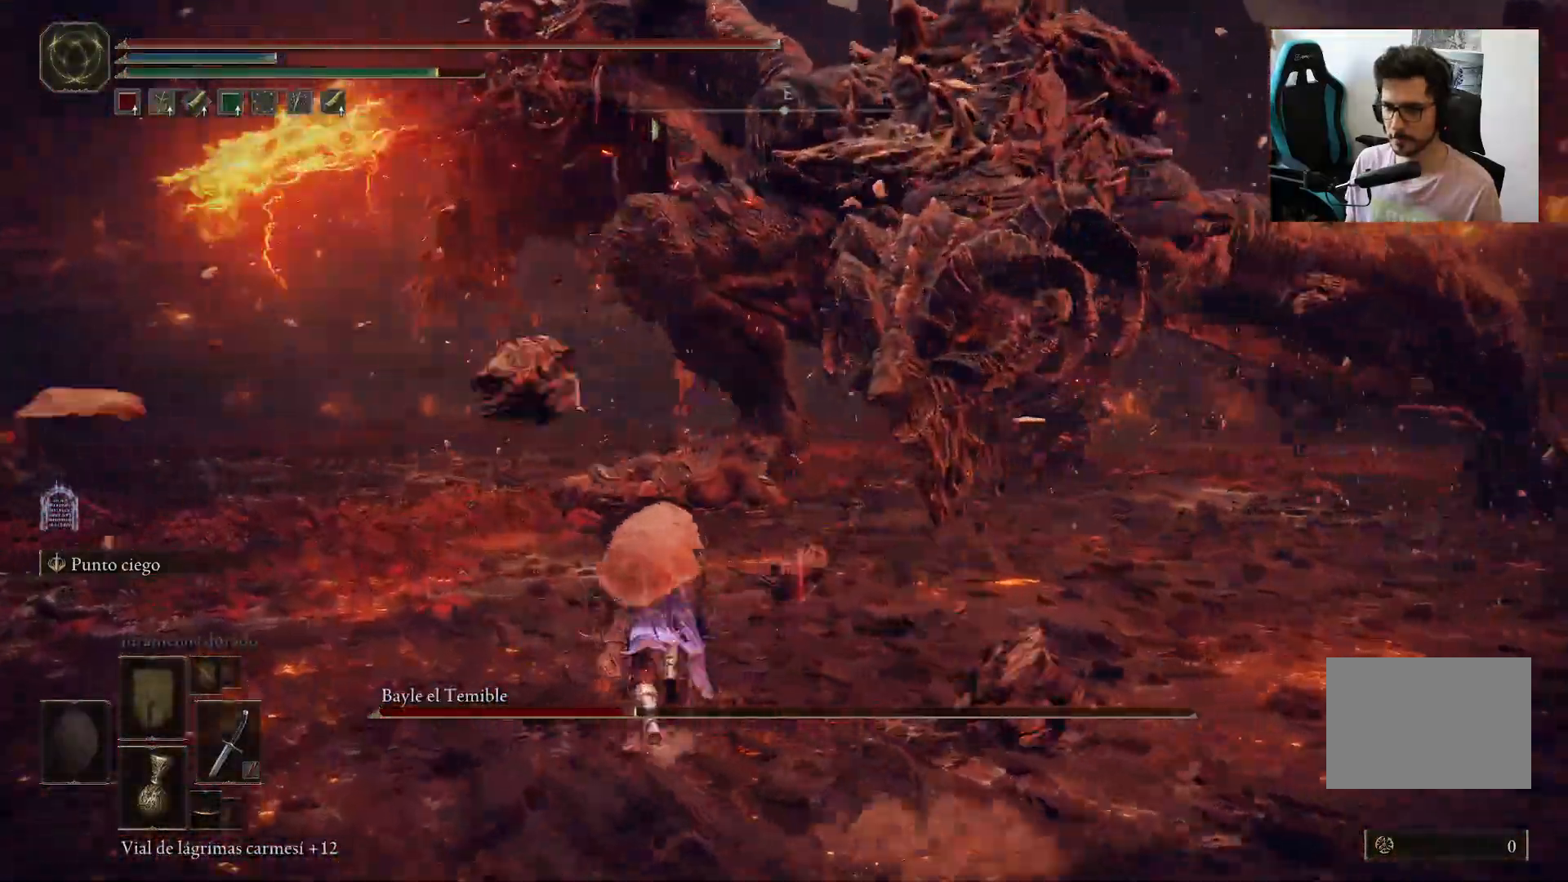
{"dt_ms": 500, "buttons": [], "left_stick": "up-left", "right_stick": "center", "events": [[67, "R1", "up"], [167, "B", "up"], [367, "right_stick", "up"], [500, "right_stick", "center"]]}
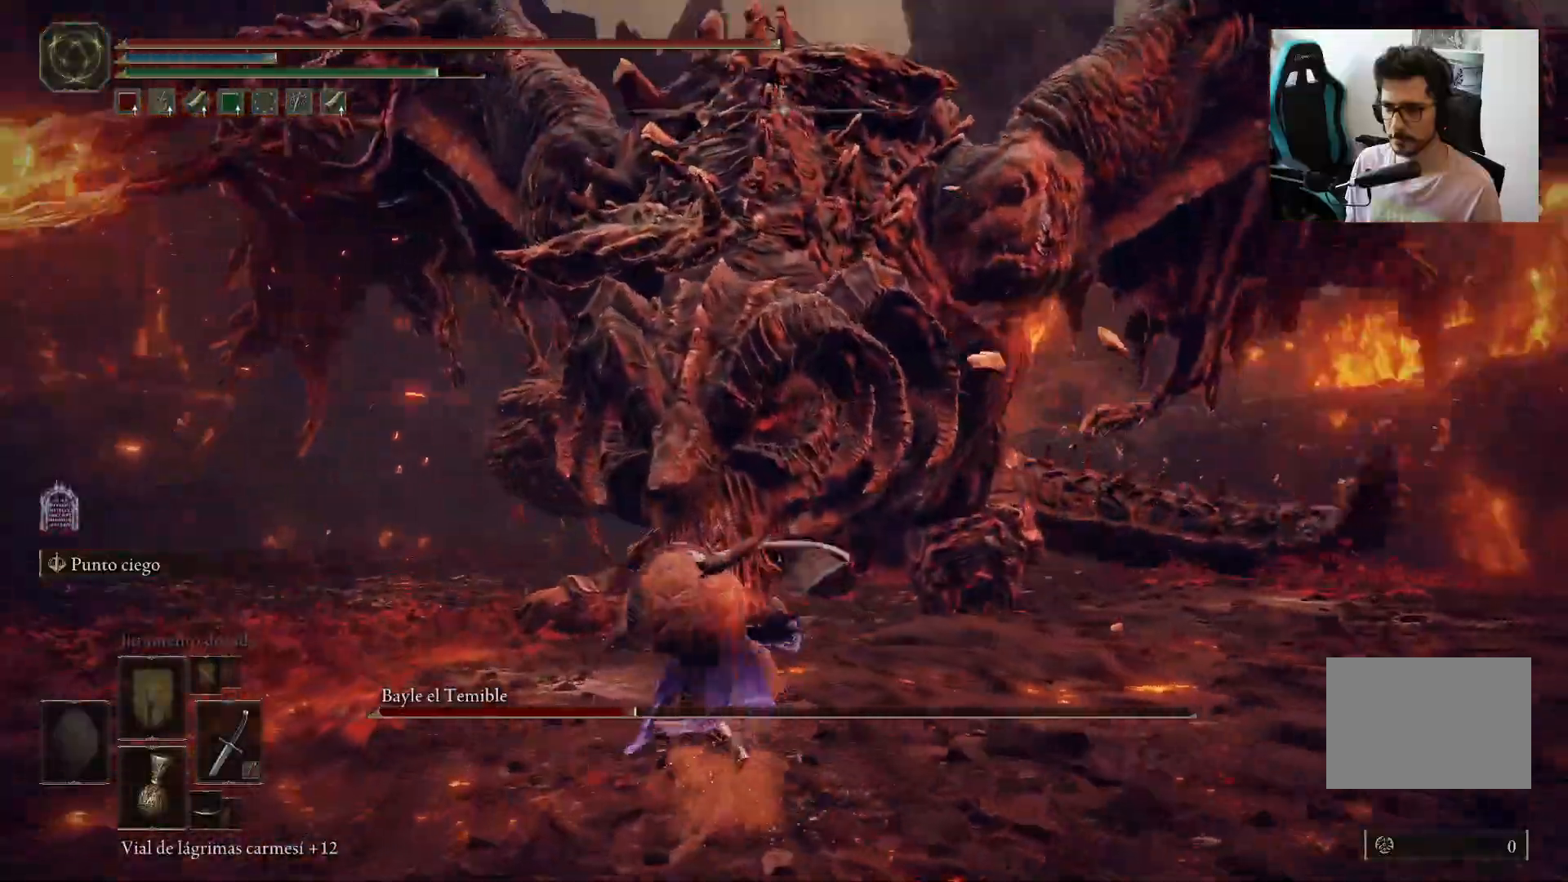
{"dt_ms": 500, "buttons": [], "left_stick": "up-left", "right_stick": "center", "events": []}
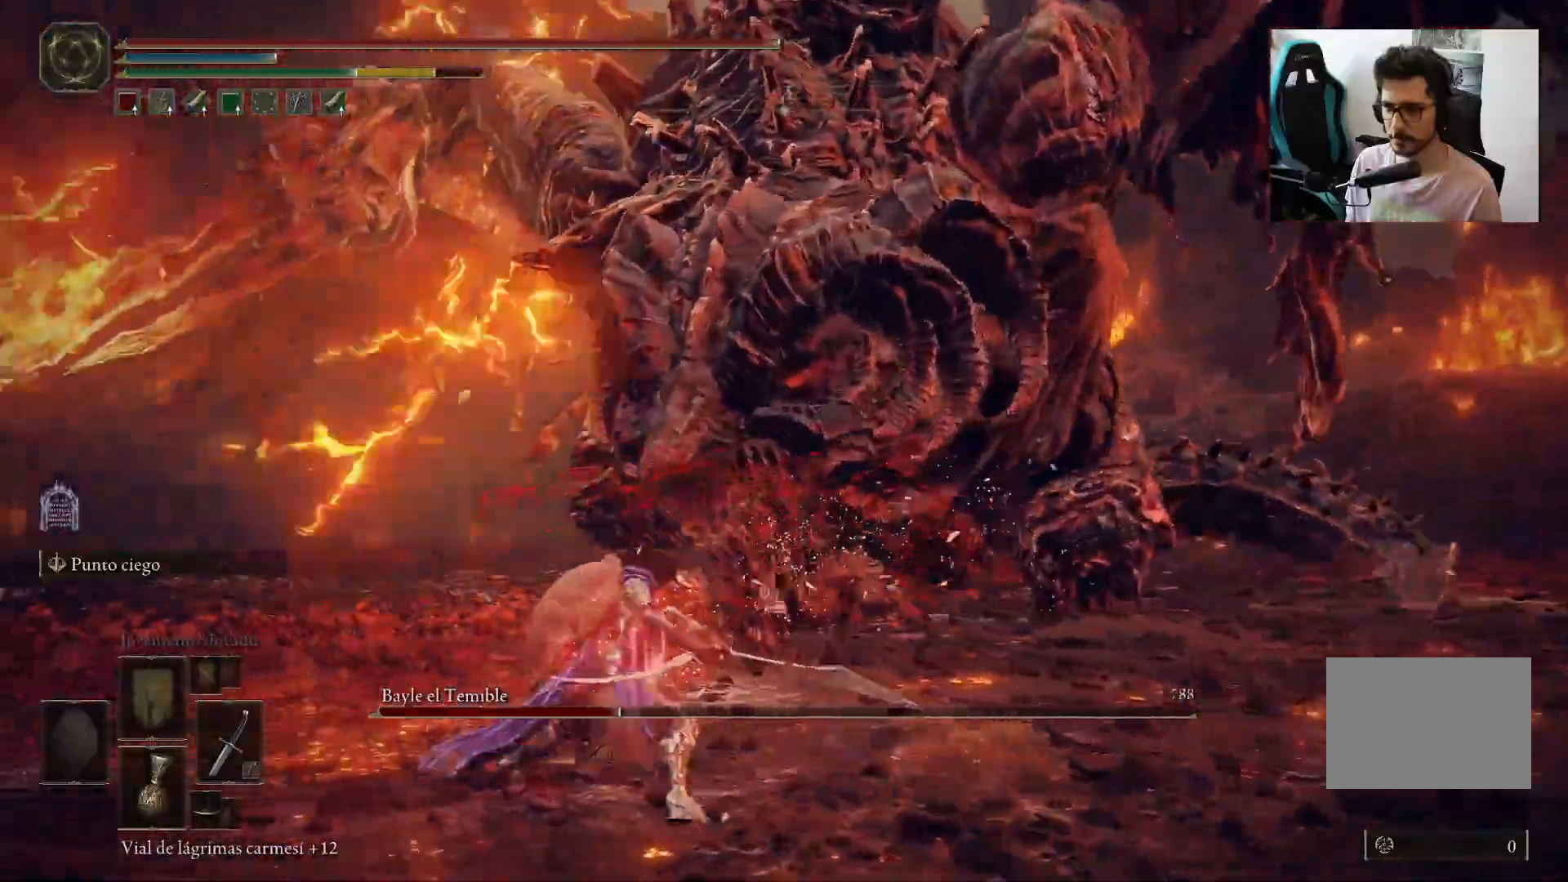
{"dt_ms": 500, "buttons": [], "left_stick": "up-left", "right_stick": "right", "events": [[233, "right_stick", "right"]]}
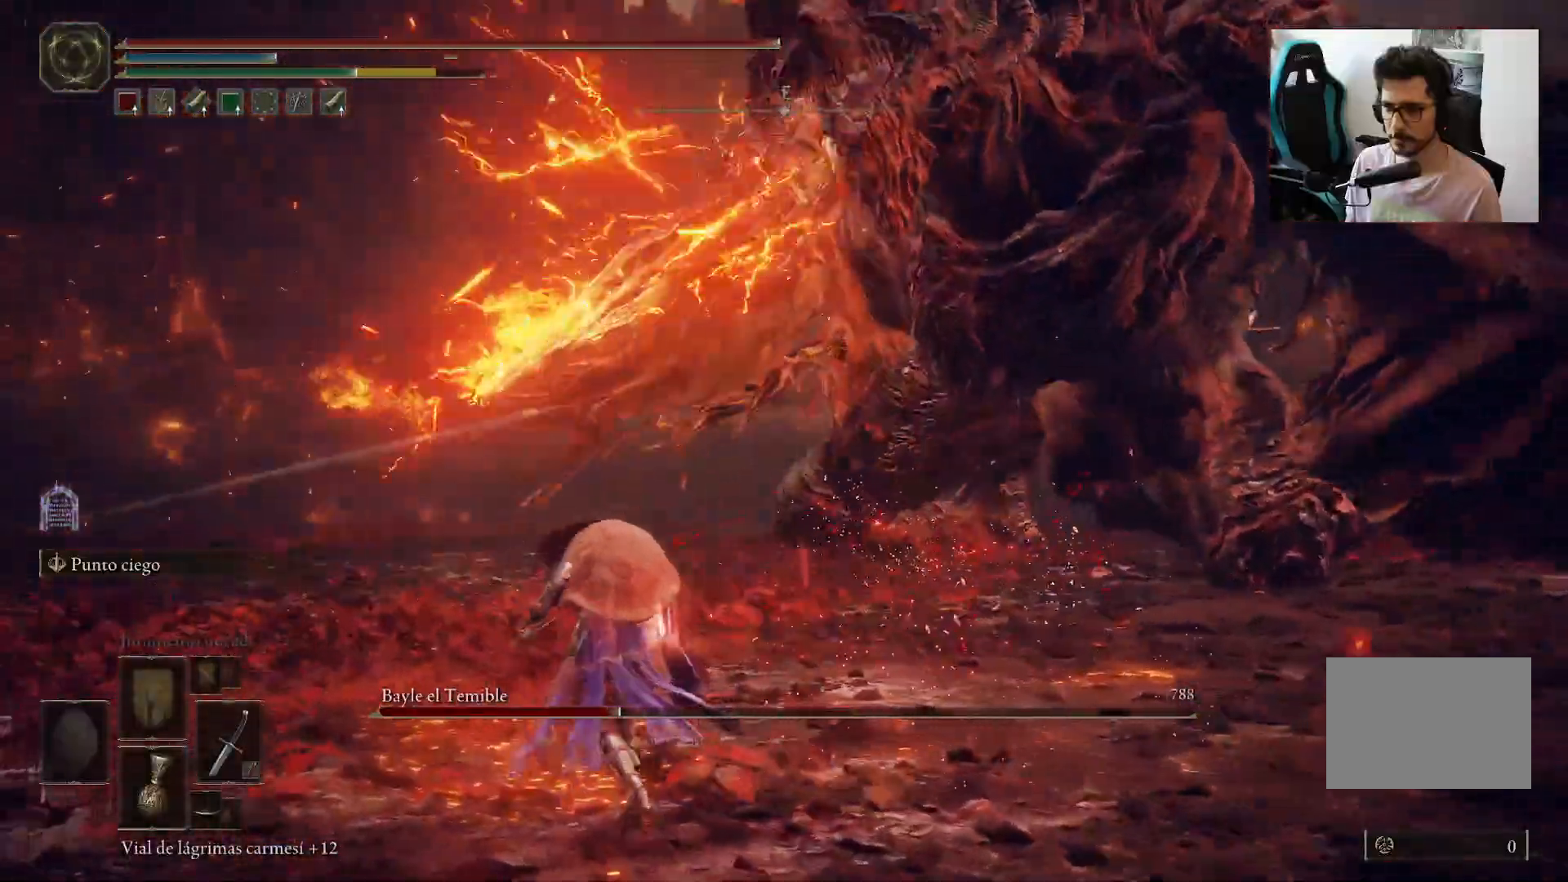
{"dt_ms": 500, "buttons": ["B"], "left_stick": "up", "right_stick": "center"}
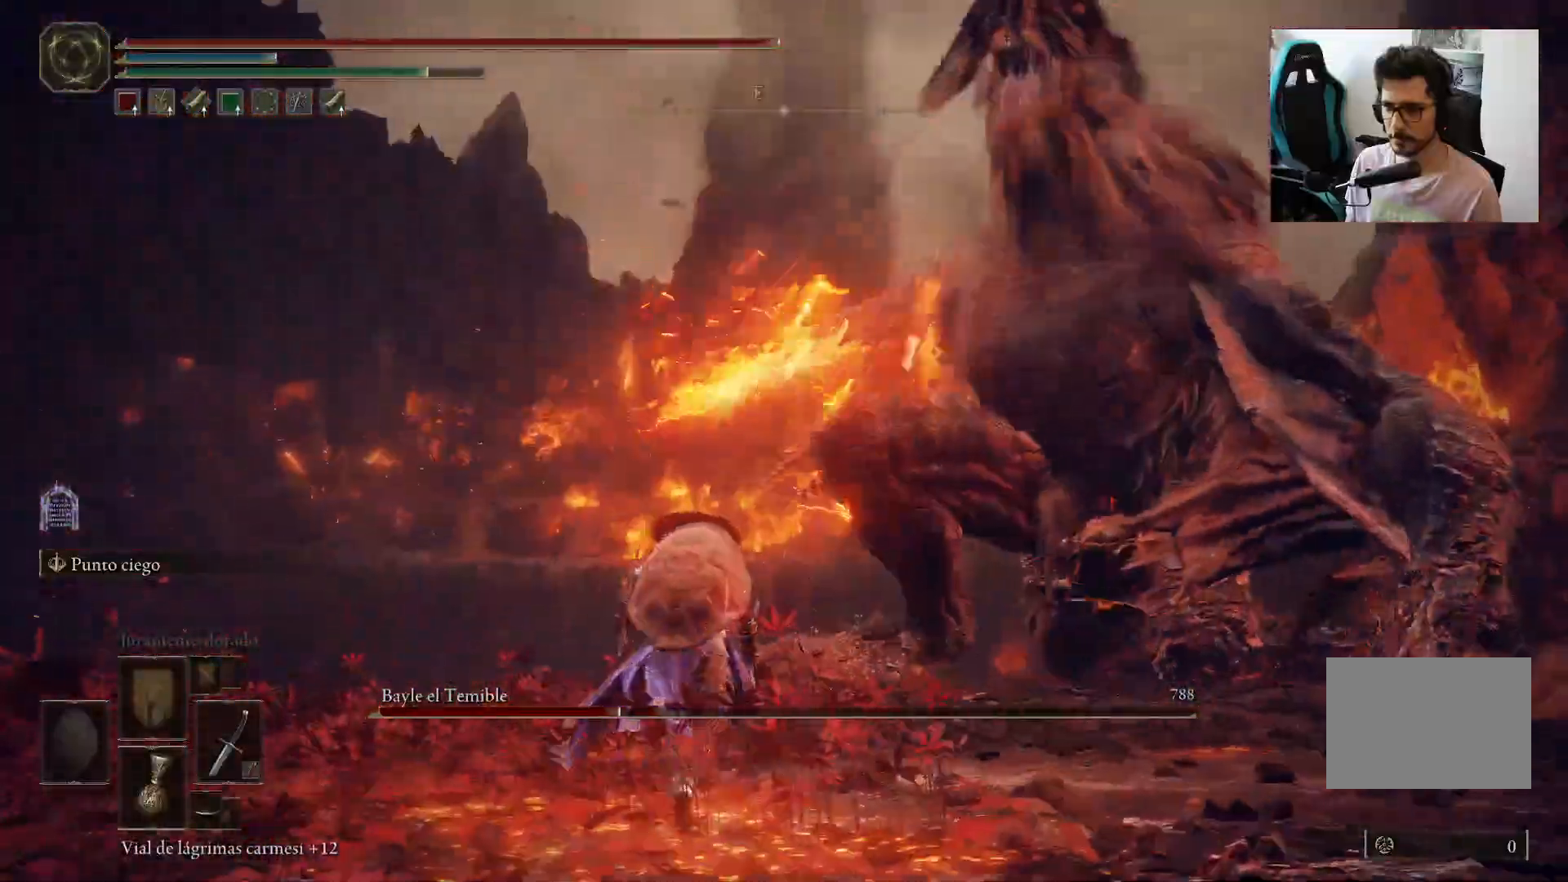
{"dt_ms": 500, "buttons": ["B"], "left_stick": "up", "right_stick": "center", "events": []}
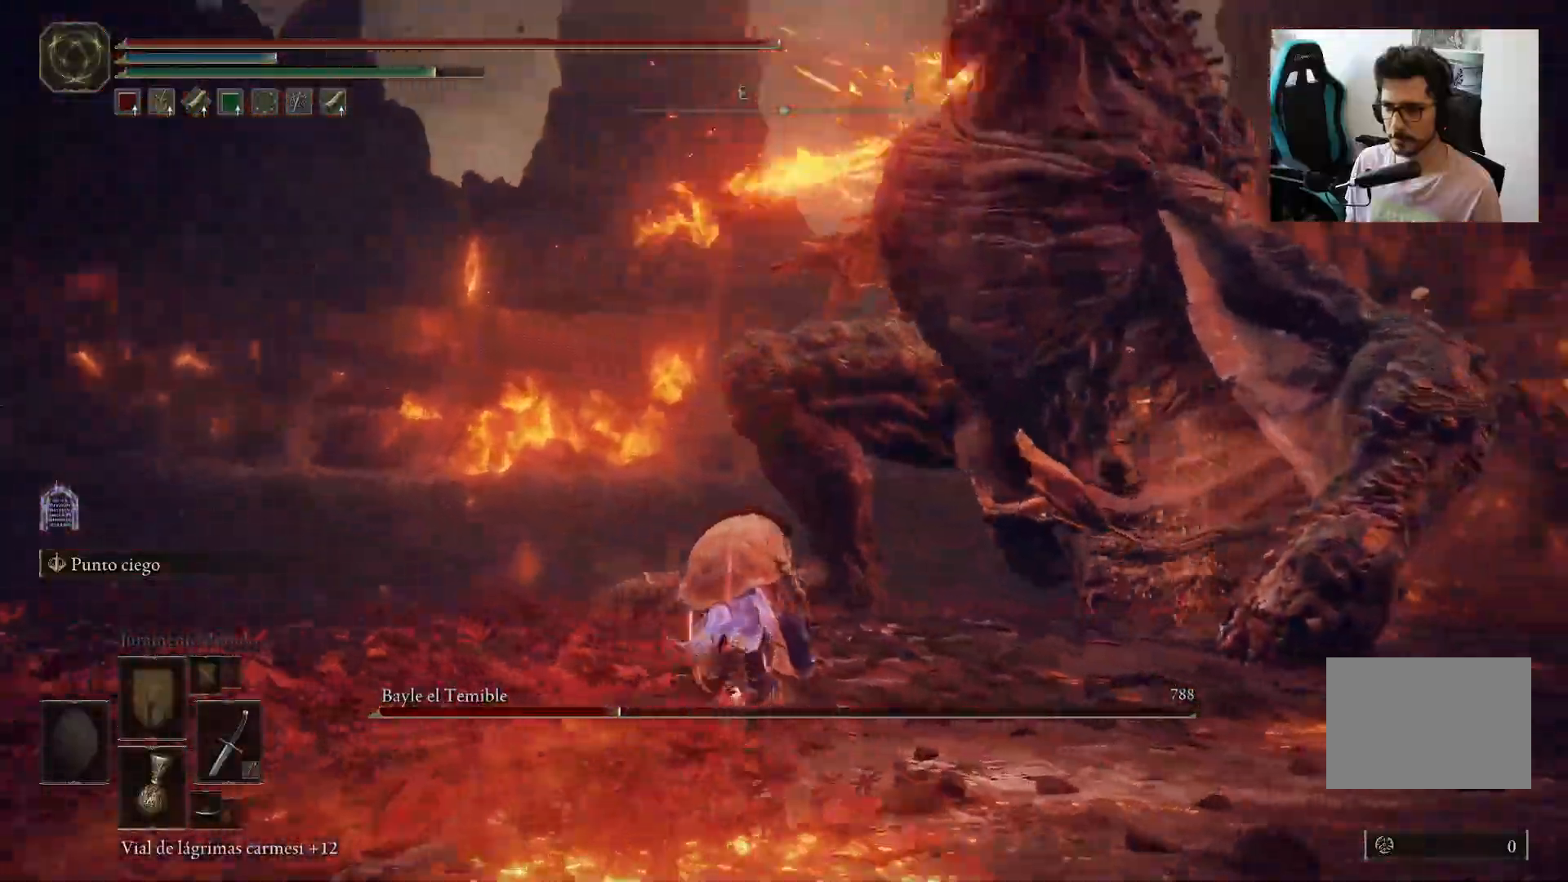
{"dt_ms": 500, "buttons": ["B"], "left_stick": "up-left", "right_stick": "center", "events": [[167, "left_stick", "up-left"], [433, "B", "up"], [467, "B", "down"]]}
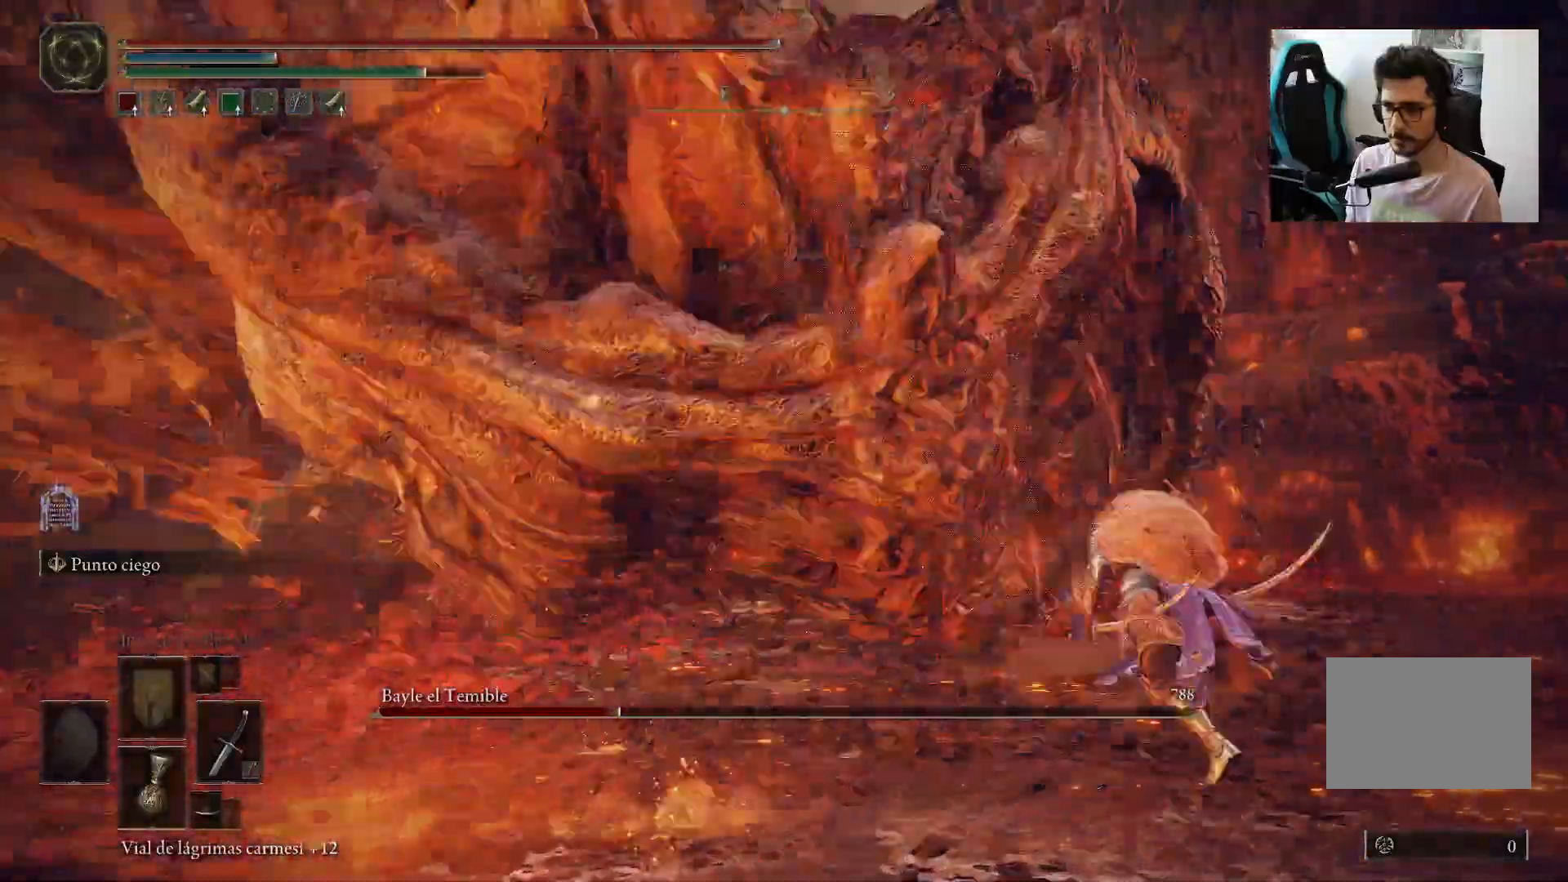
{"dt_ms": 500, "buttons": [], "left_stick": "left", "right_stick": "left"}
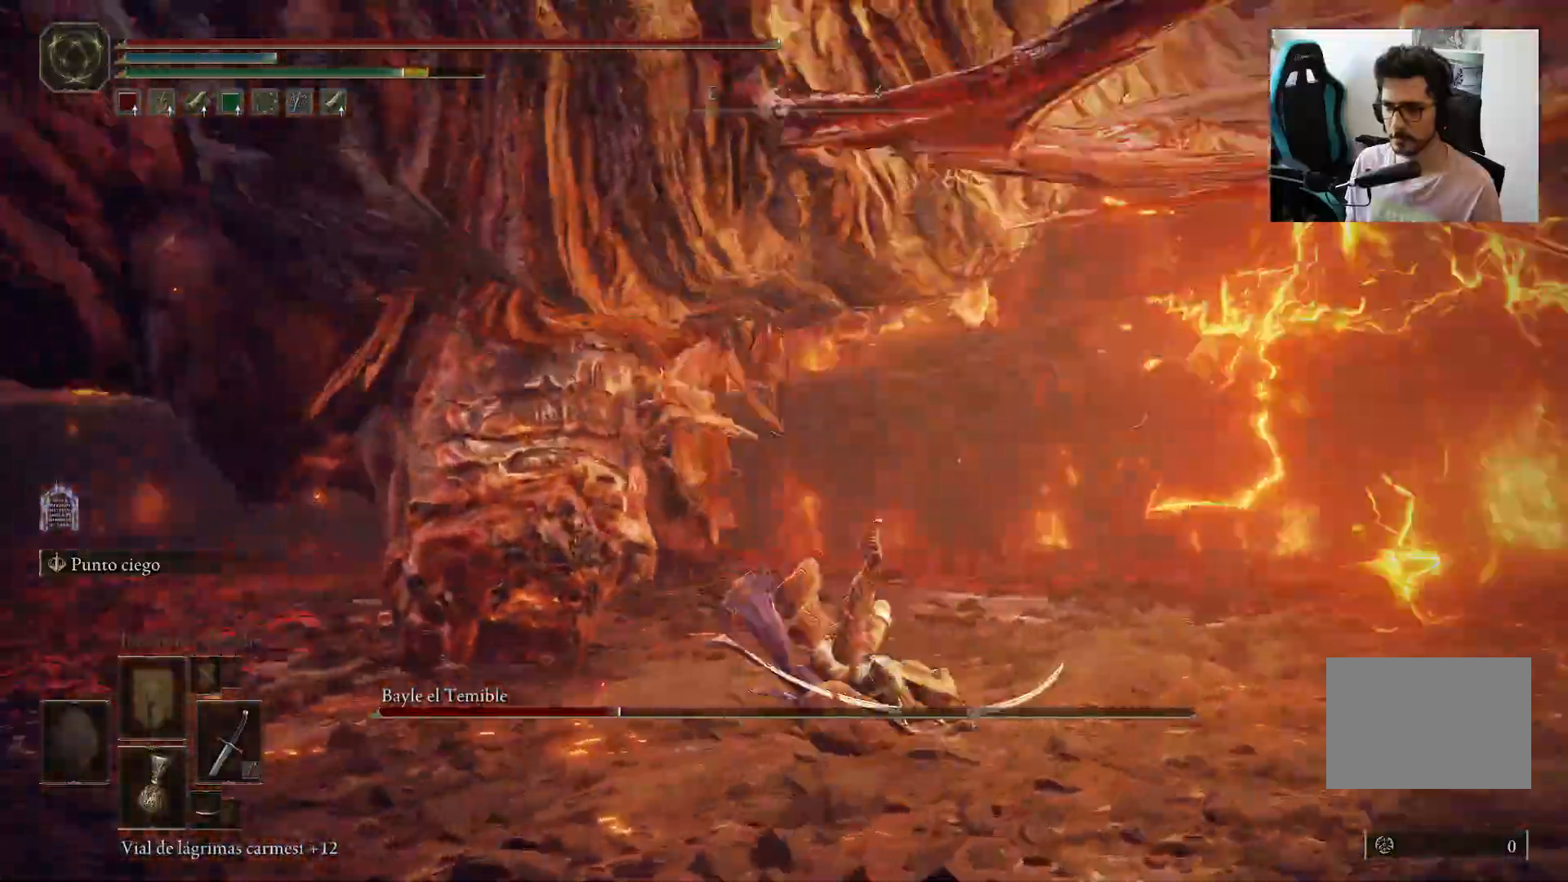
{"dt_ms": 500, "buttons": [], "left_stick": "left", "right_stick": "left", "events": [[150, "right_stick", "center"], [267, "B", "down"], [367, "B", "up"], [500, "right_stick", "left"]]}
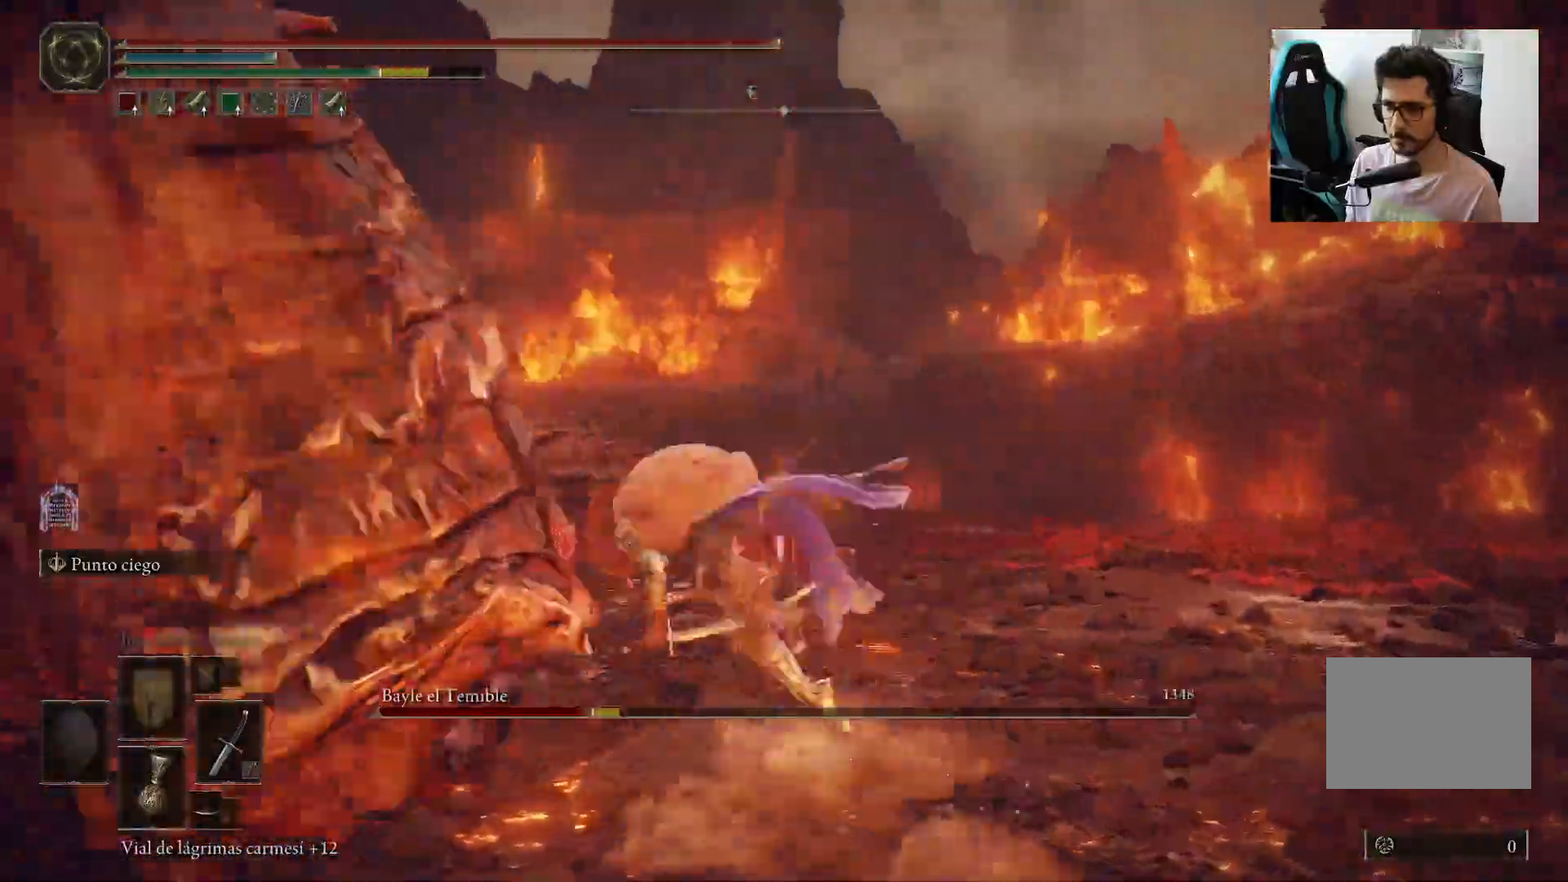
{"dt_ms": 500, "buttons": ["B"], "left_stick": "up-right", "right_stick": "left", "events": [[167, "left_stick", "up-left"], [300, "left_stick", "up-right"], [333, "B", "down"]]}
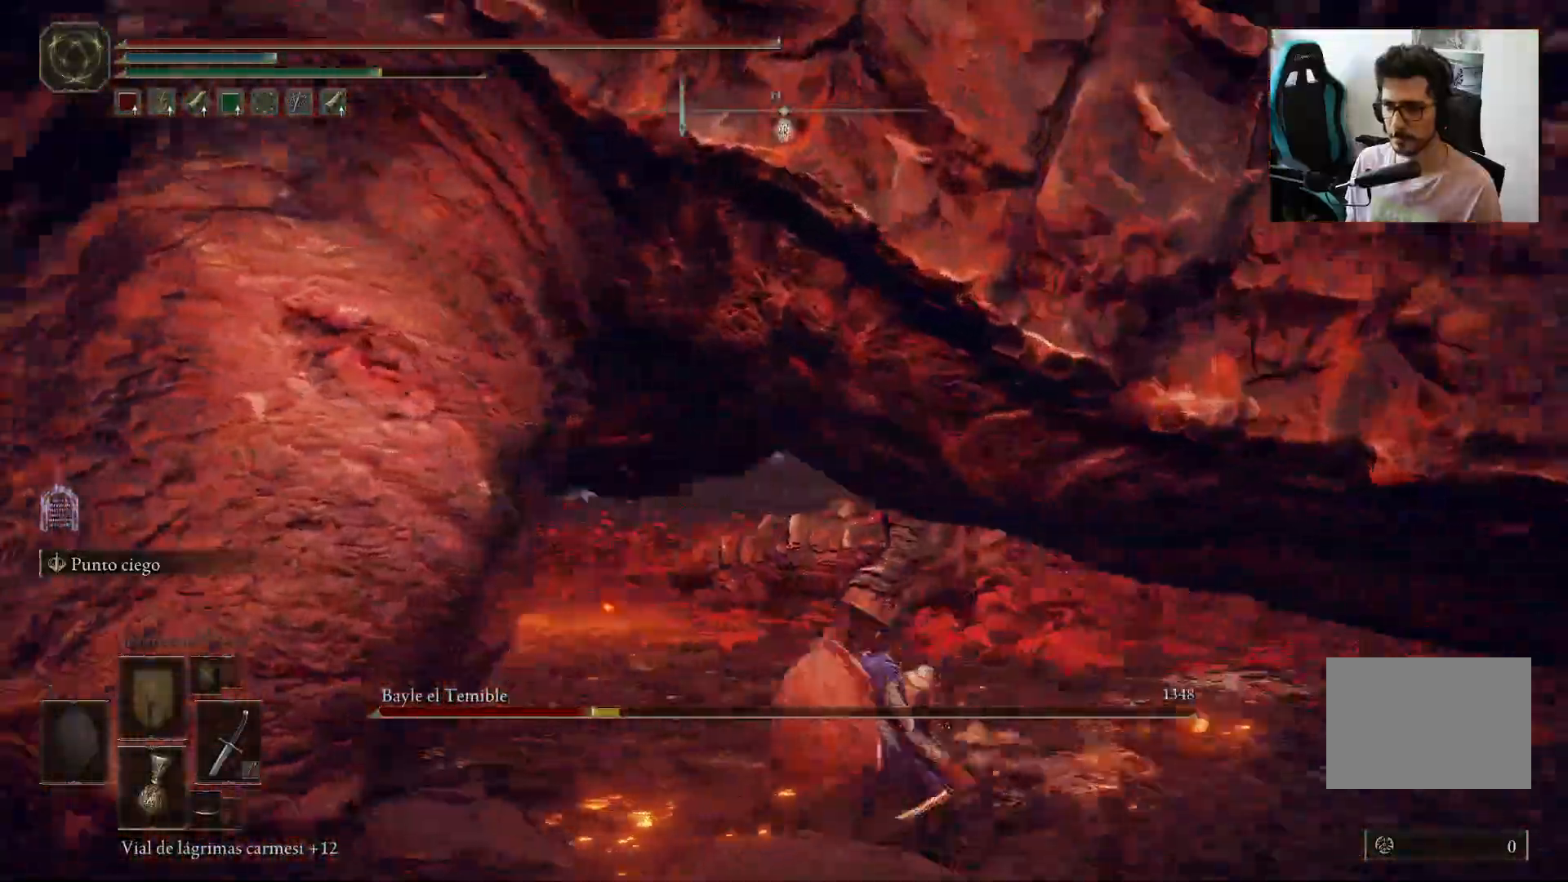
{"dt_ms": 500, "buttons": ["B"], "left_stick": "down-right", "right_stick": "left", "events": [[33, "left_stick", "right"], [233, "left_stick", "down-right"]]}
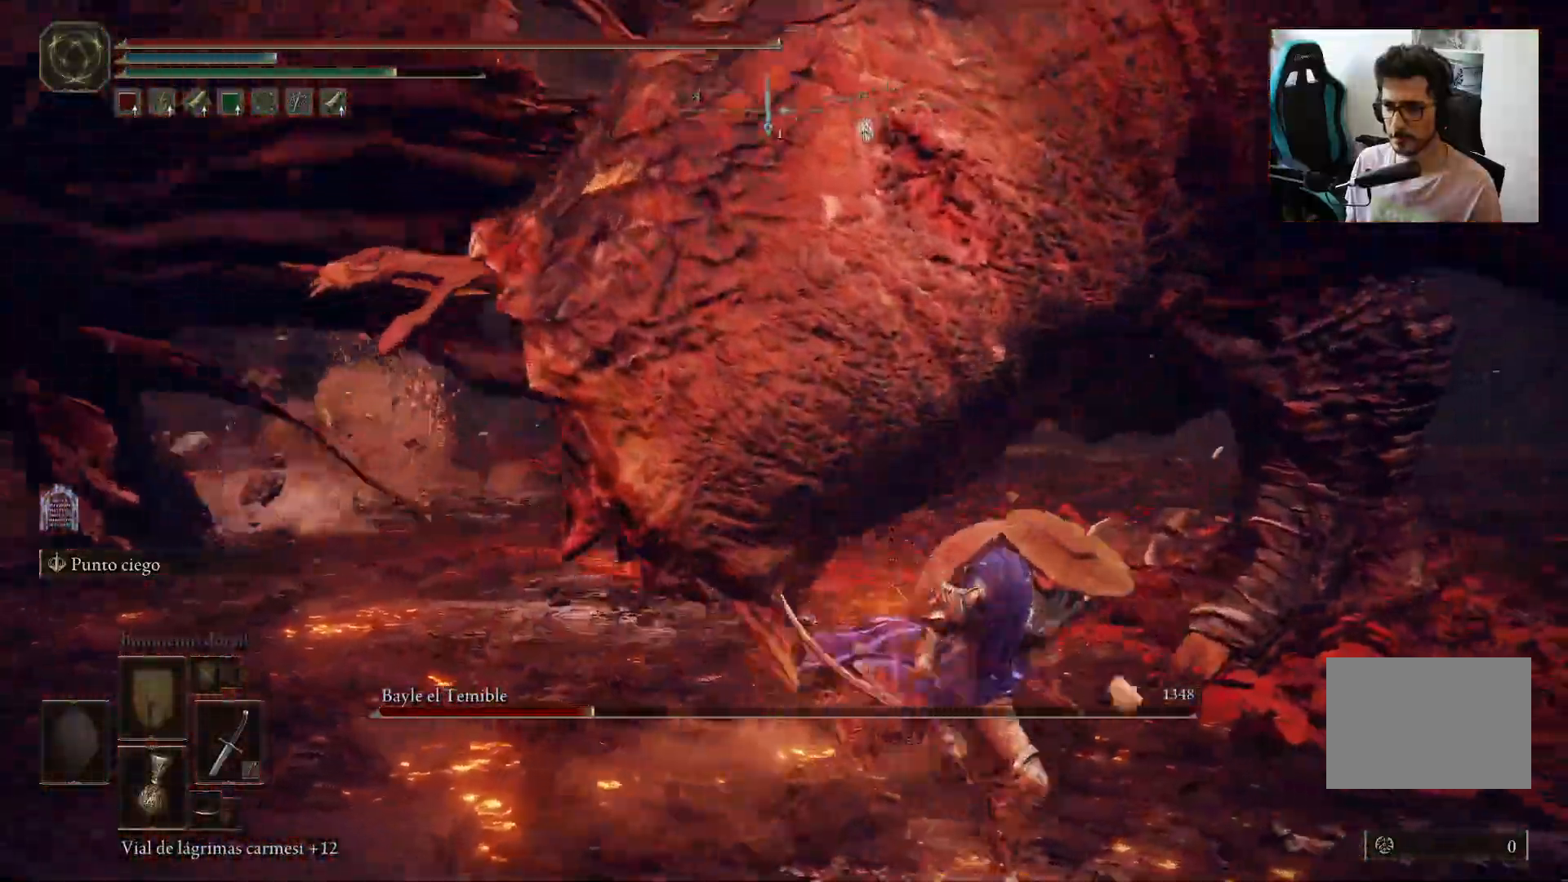
{"dt_ms": 500, "buttons": ["B"], "left_stick": "right", "right_stick": "left", "events": [[267, "left_stick", "right"]]}
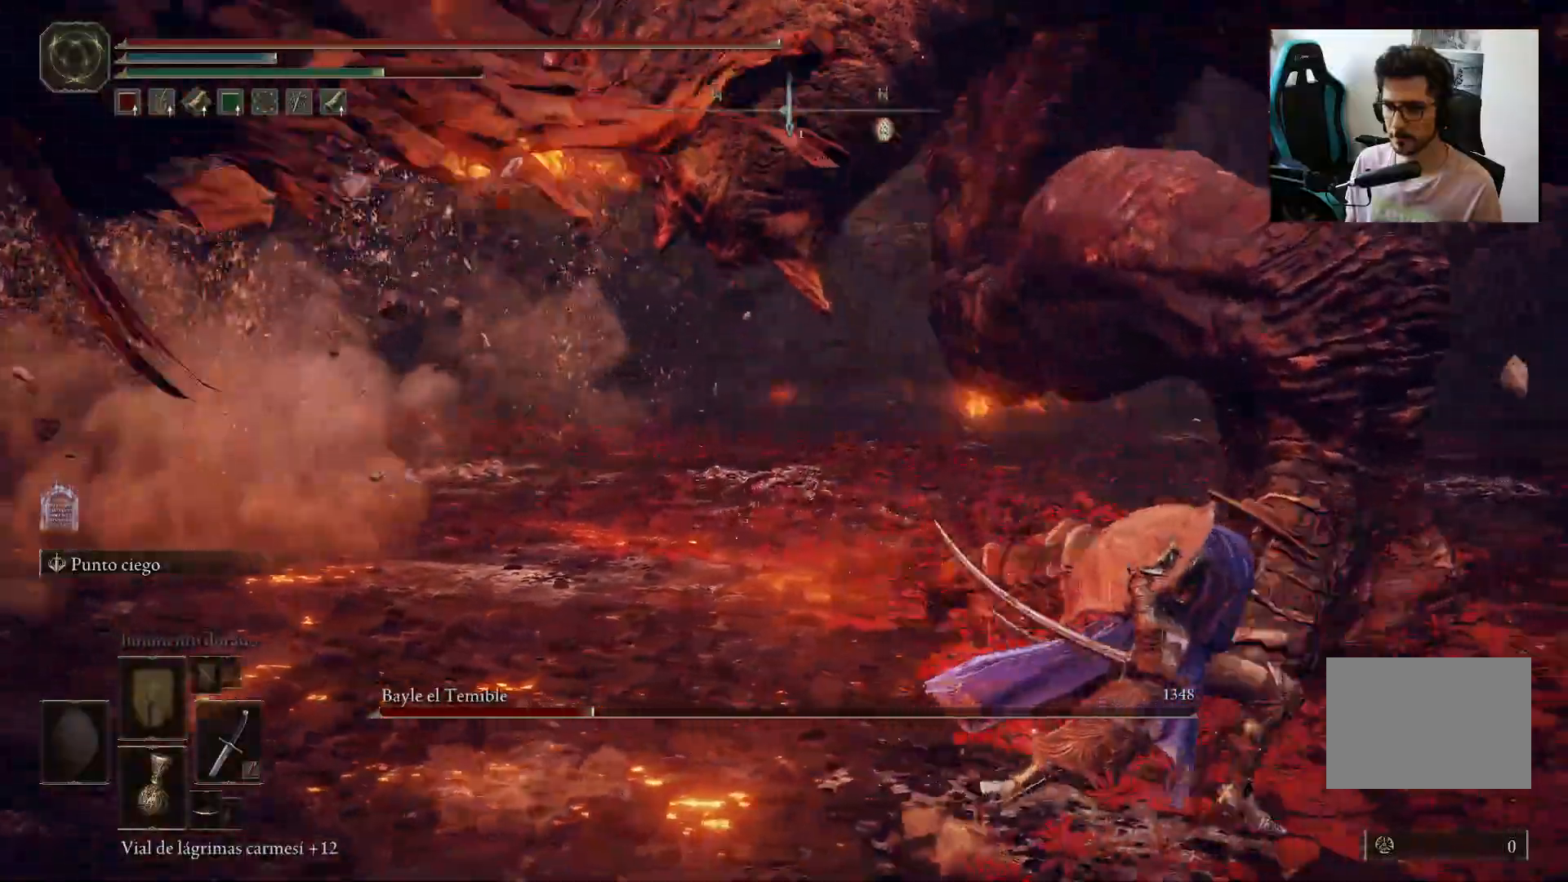
{"dt_ms": 500, "buttons": ["B"], "left_stick": "right", "right_stick": "left", "events": []}
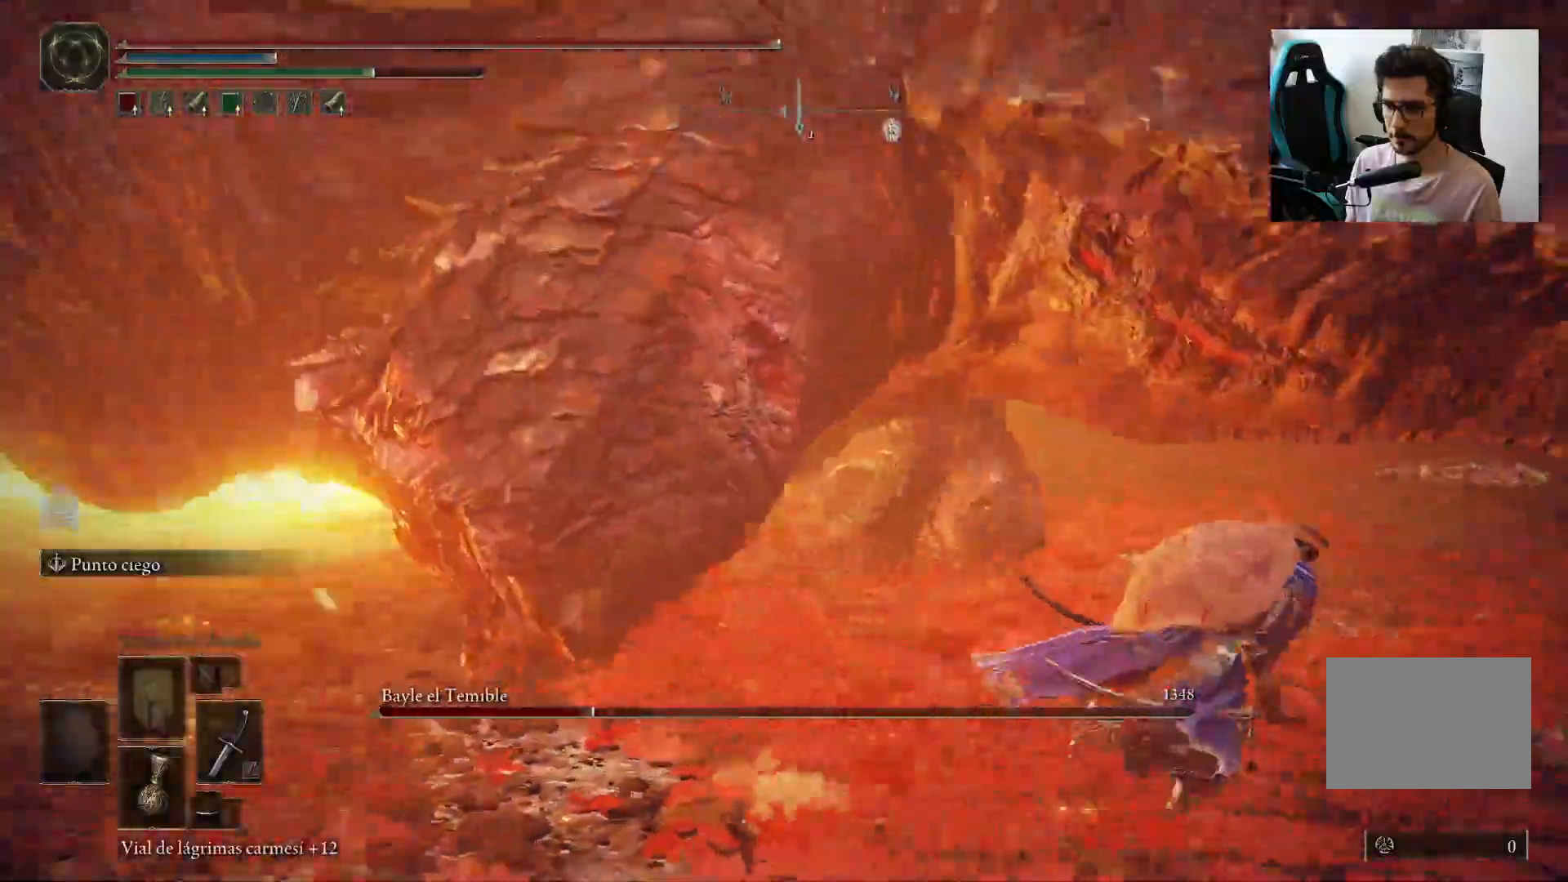
{"dt_ms": 500, "buttons": ["B"], "left_stick": "right", "right_stick": "left", "events": []}
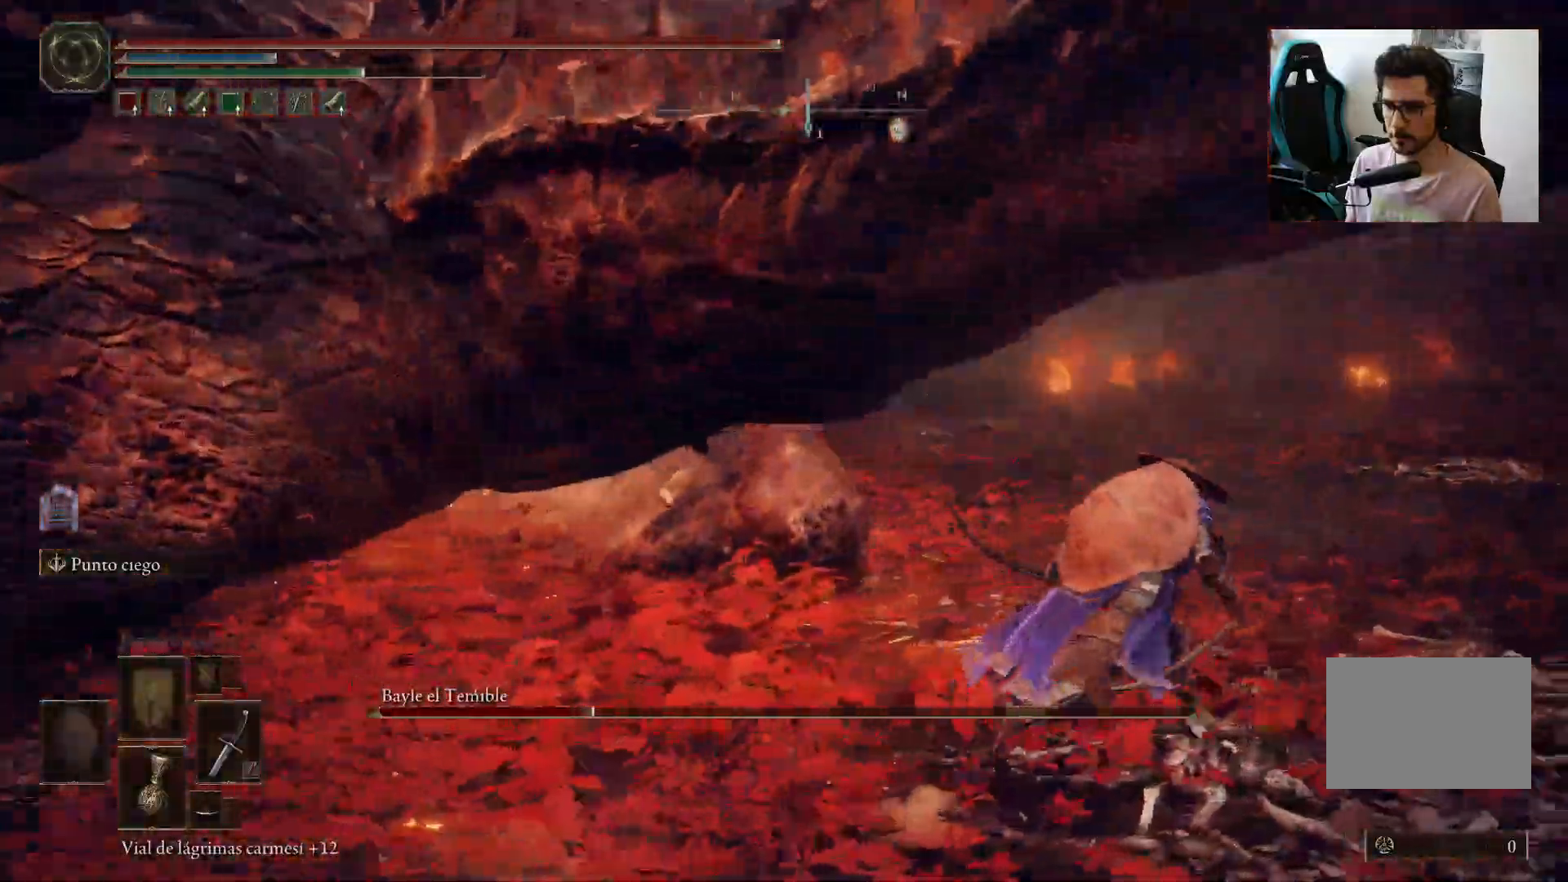
{"dt_ms": 500, "buttons": [], "left_stick": "up-right", "right_stick": "left", "events": [[383, "left_stick", "up-right"], [500, "B", "up"]]}
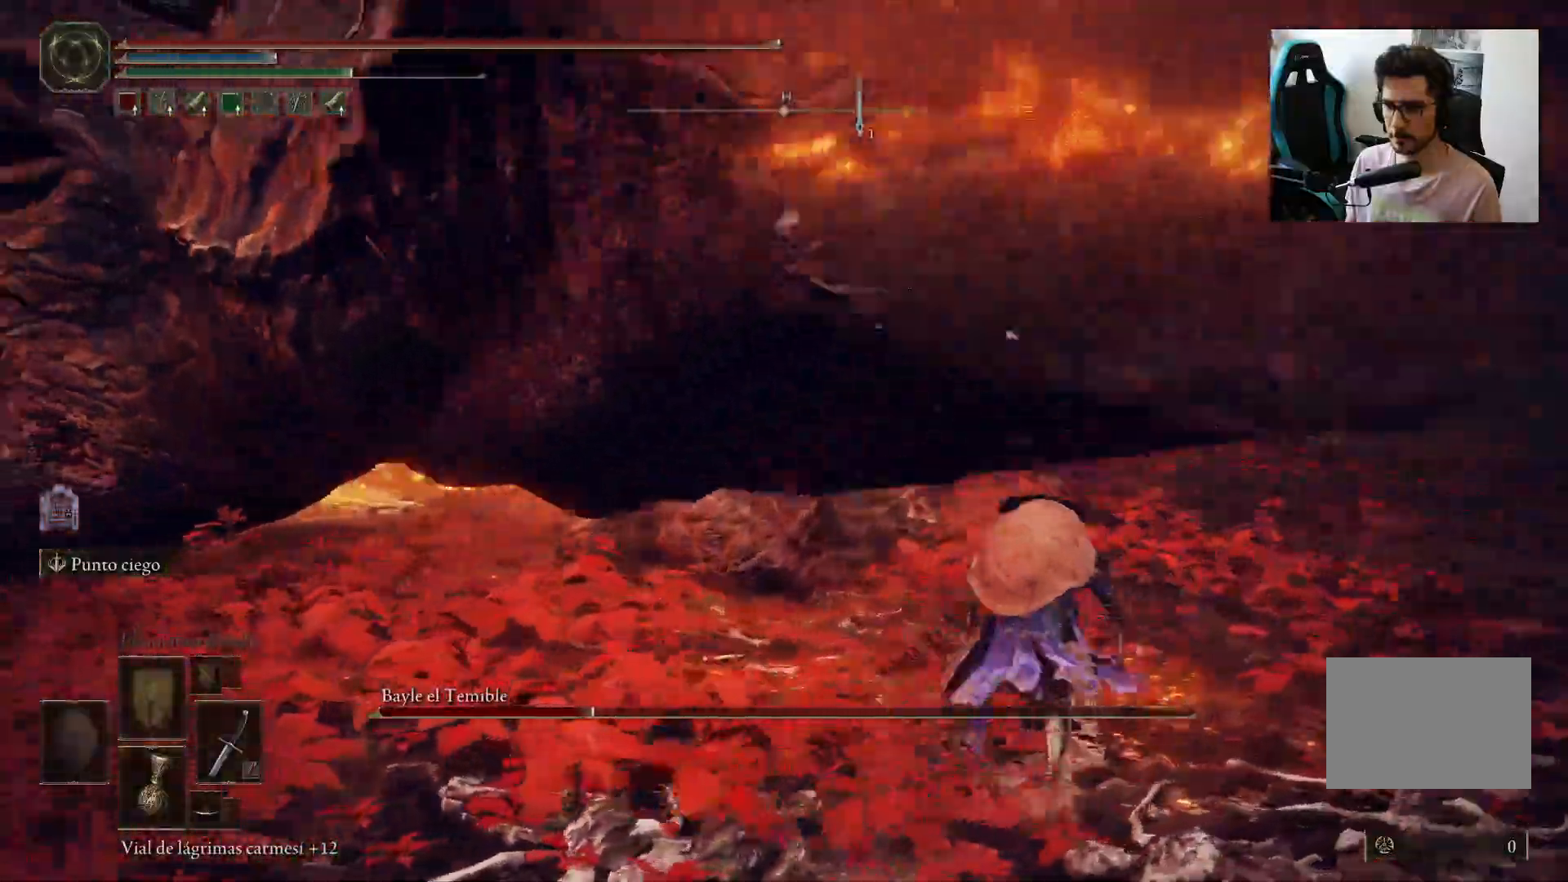
{"dt_ms": 500, "buttons": [], "left_stick": "up-right", "right_stick": "center", "events": [[267, "R1", "down"], [367, "R1", "up"], [367, "right_stick", "center"]]}